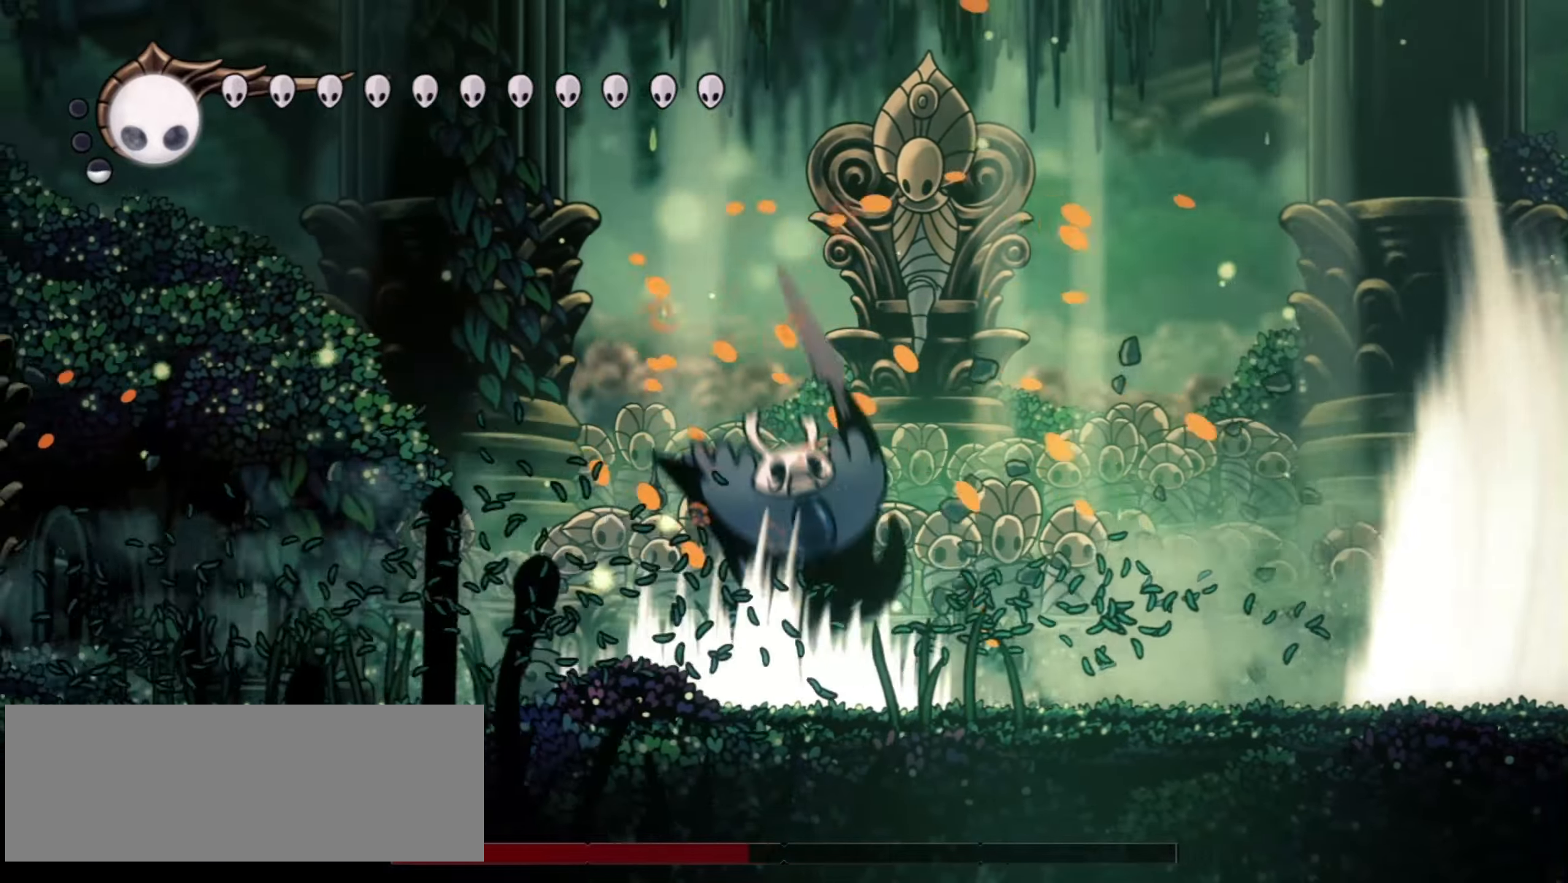
Gameplay with keyboard; each line is a JSON object with the keys held at the frame after it. "events" lists presses ("down") and releases ("up") of "a", "c", "d", "down", "f", "i", "left", "right", "s", "up", "x" and "z" between this image and that frame as [ms after this image, input, new state], when the widget could be followed in between. No other keys are recorded. Mouse input is not recorded.
{"keys": ["right", "z"], "events": [[100, "x", "up"], [100, "z", "up"], [200, "z", "down"], [250, "x", "down"], [333, "x", "up"], [333, "z", "up"], [483, "z", "down"]]}
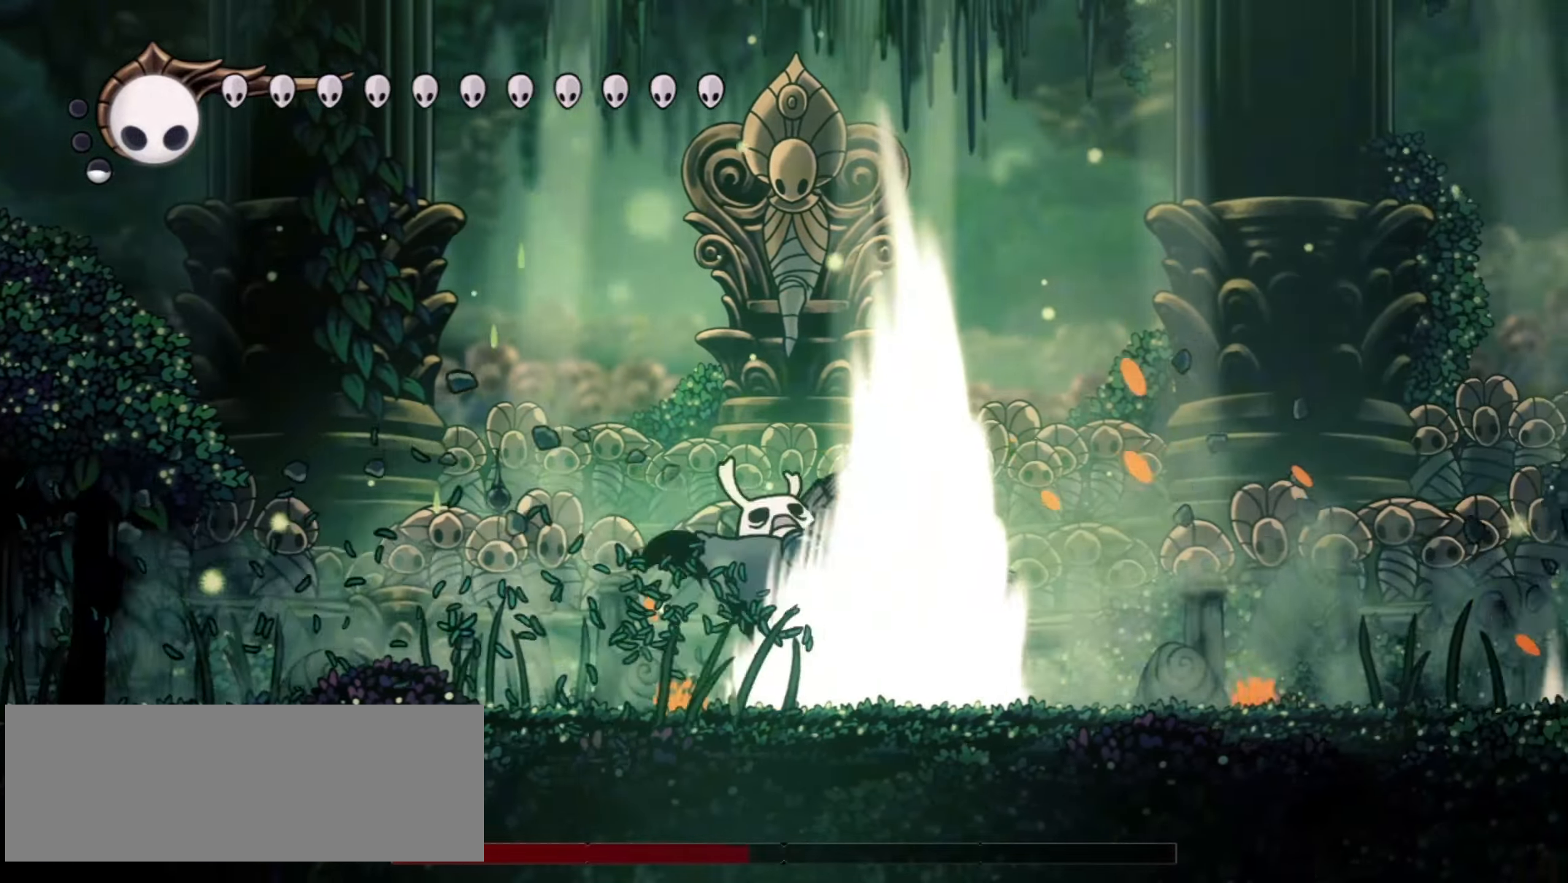
{"keys": [], "events": [[67, "right", "up"], [67, "x", "down"], [67, "z", "up"], [117, "left", "down"], [117, "x", "up"], [167, "left", "up"], [167, "z", "down"], [200, "z", "up"], [350, "z", "down"], [450, "z", "up"]]}
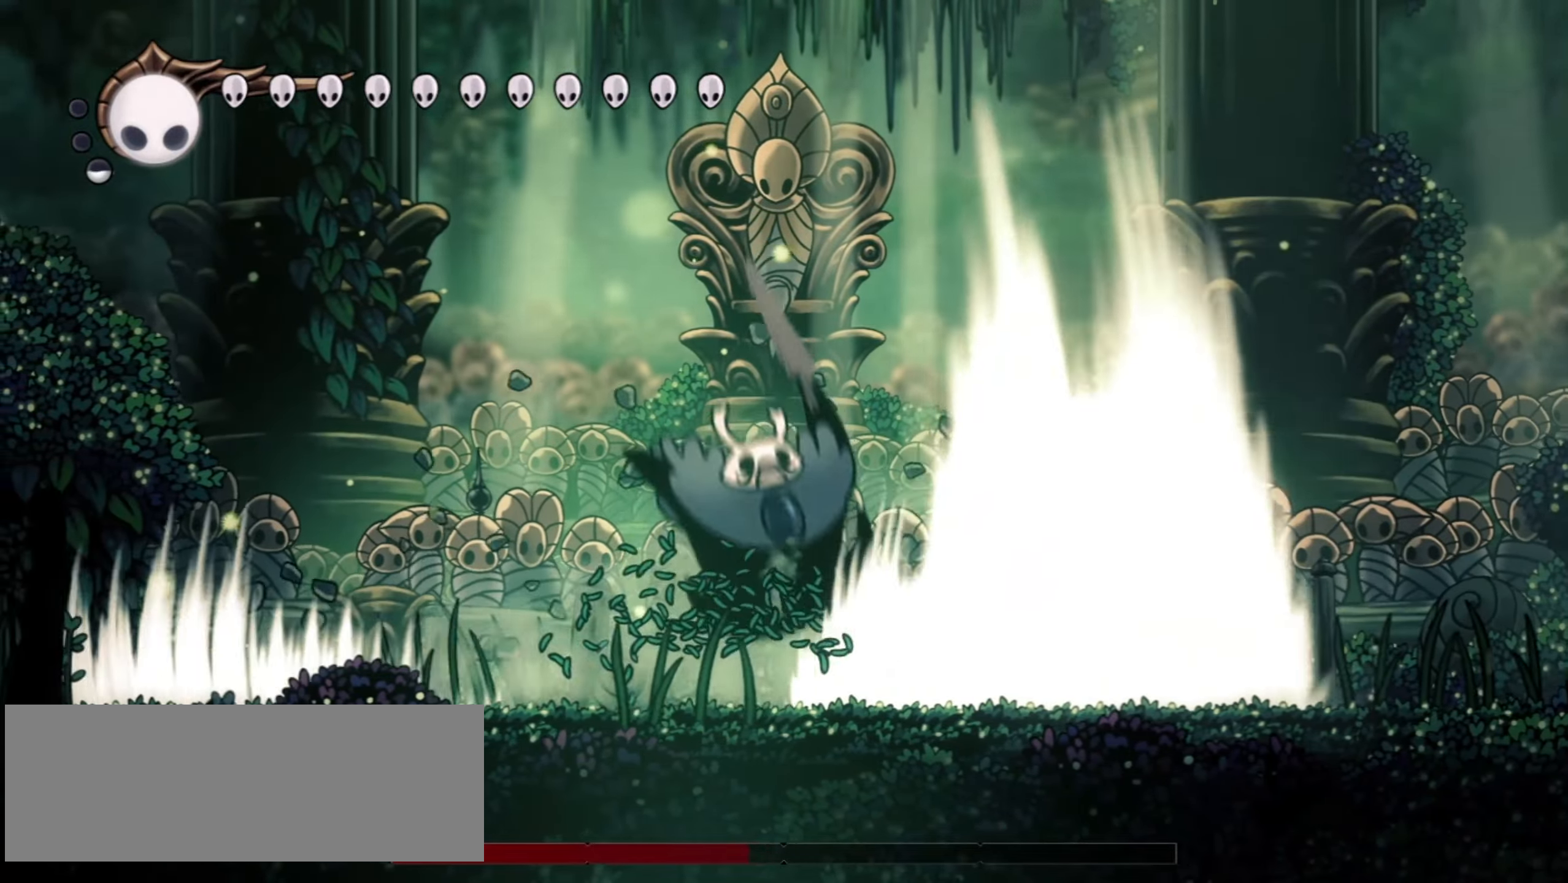
{"keys": [], "events": [[33, "z", "down"], [83, "x", "down"], [133, "z", "up"], [183, "x", "up"], [217, "x", "down"], [217, "z", "down"], [267, "z", "up"], [367, "z", "down"], [417, "x", "up"], [417, "z", "up"]]}
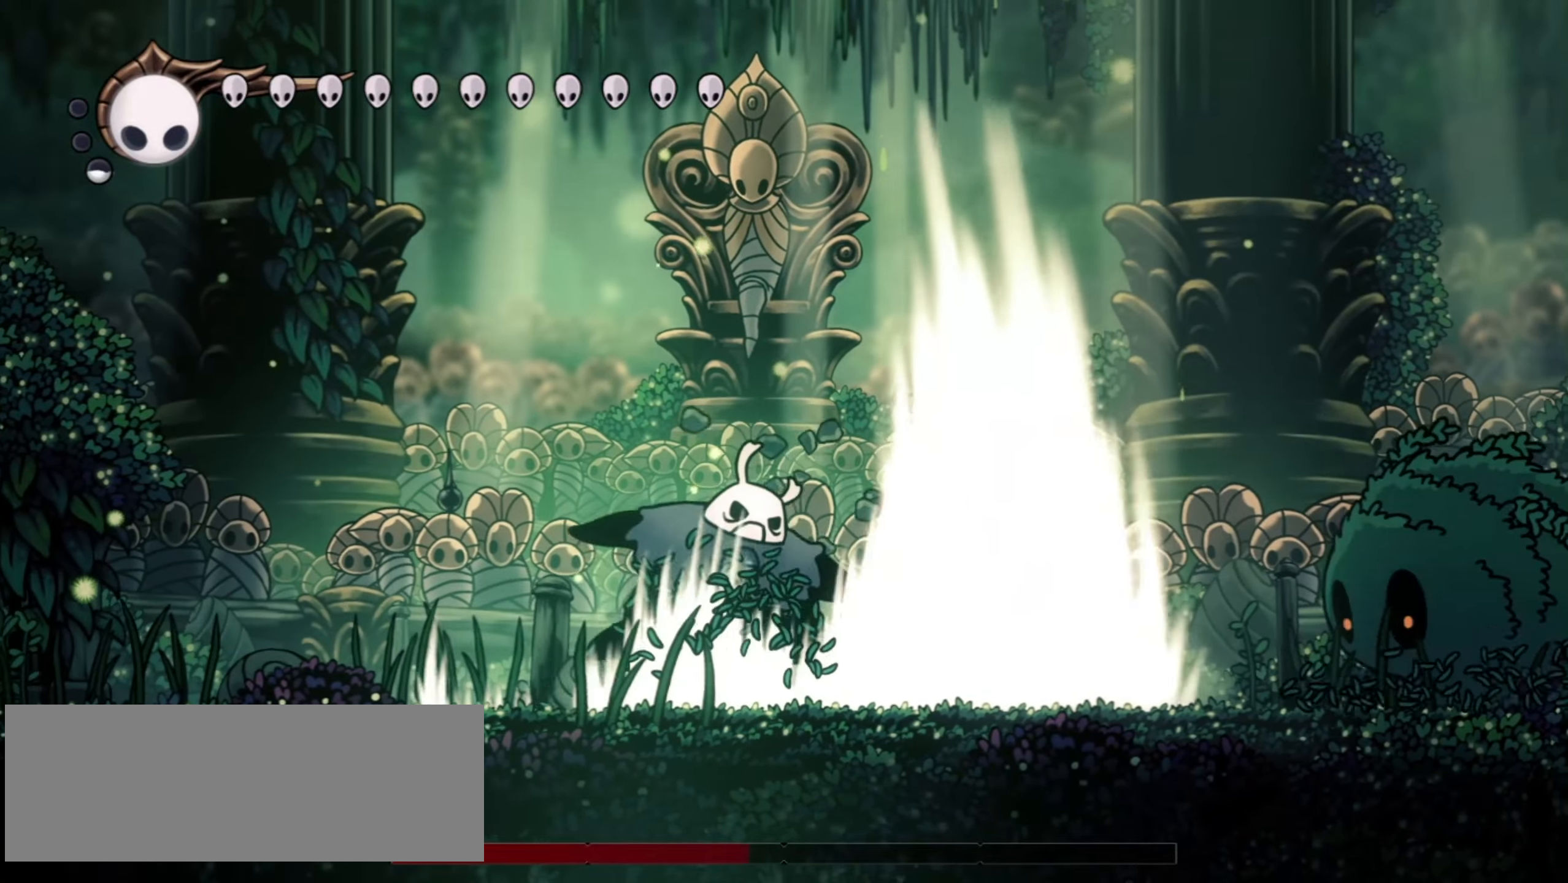
{"keys": ["x", "z"], "events": [[50, "x", "down"], [50, "z", "down"], [100, "x", "up"], [100, "z", "up"], [200, "z", "down"], [233, "z", "up"], [333, "z", "down"], [433, "z", "up"], [483, "x", "down"], [483, "z", "down"]]}
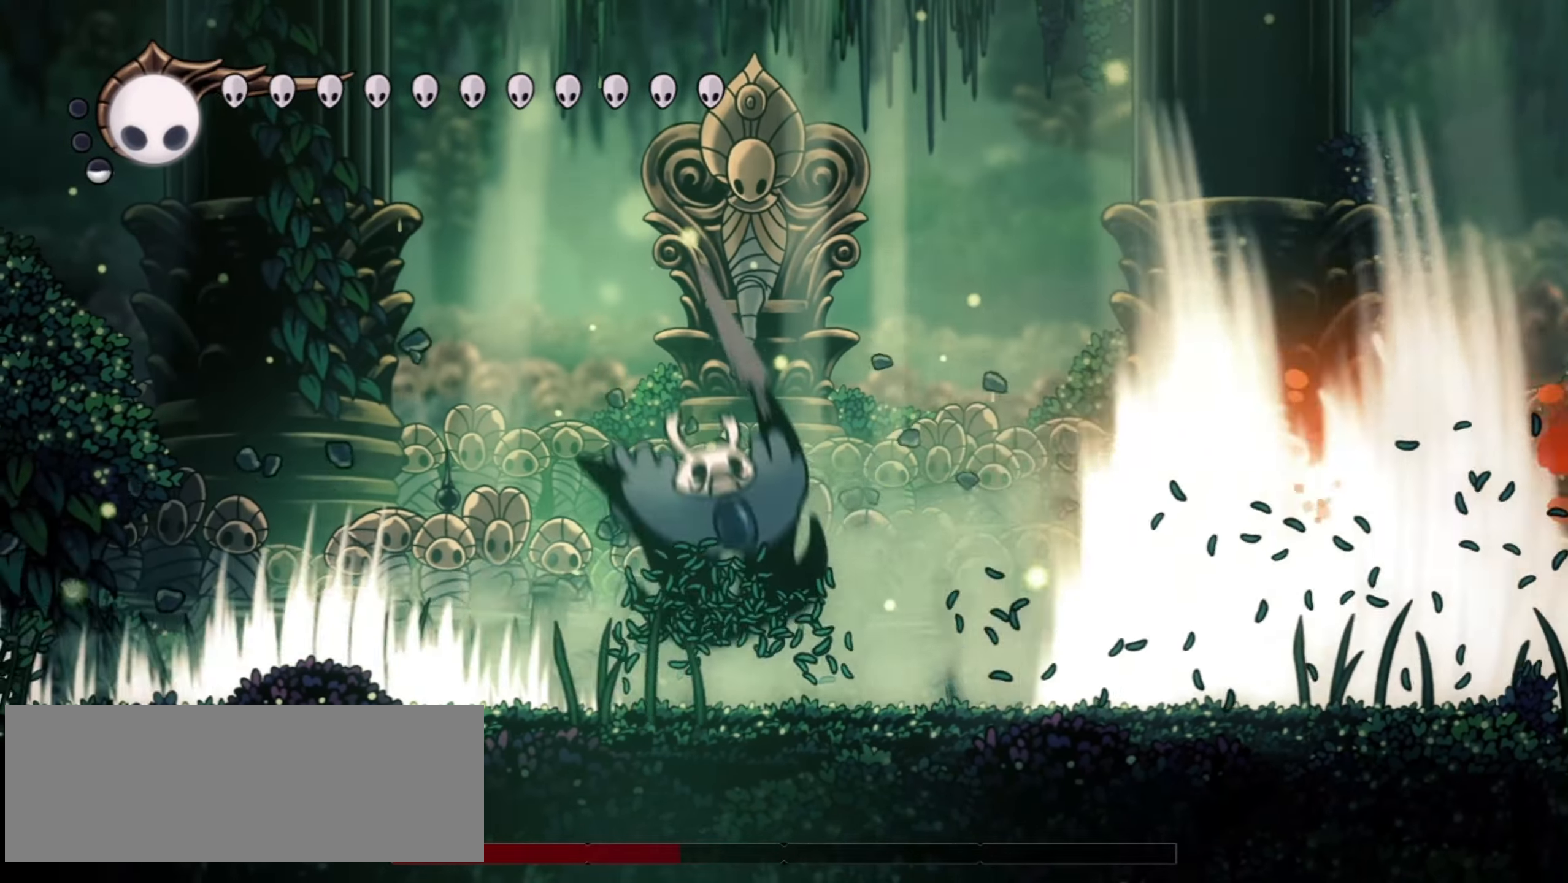
{"keys": ["x", "z"], "events": [[17, "x", "up"], [67, "z", "up"], [117, "x", "down"], [117, "z", "down"], [167, "x", "up"], [167, "z", "up"], [217, "x", "down"], [217, "z", "down"], [267, "x", "up"], [267, "z", "up"], [350, "x", "down"], [350, "z", "down"], [400, "x", "up"], [400, "z", "up"], [500, "x", "down"], [500, "z", "down"]]}
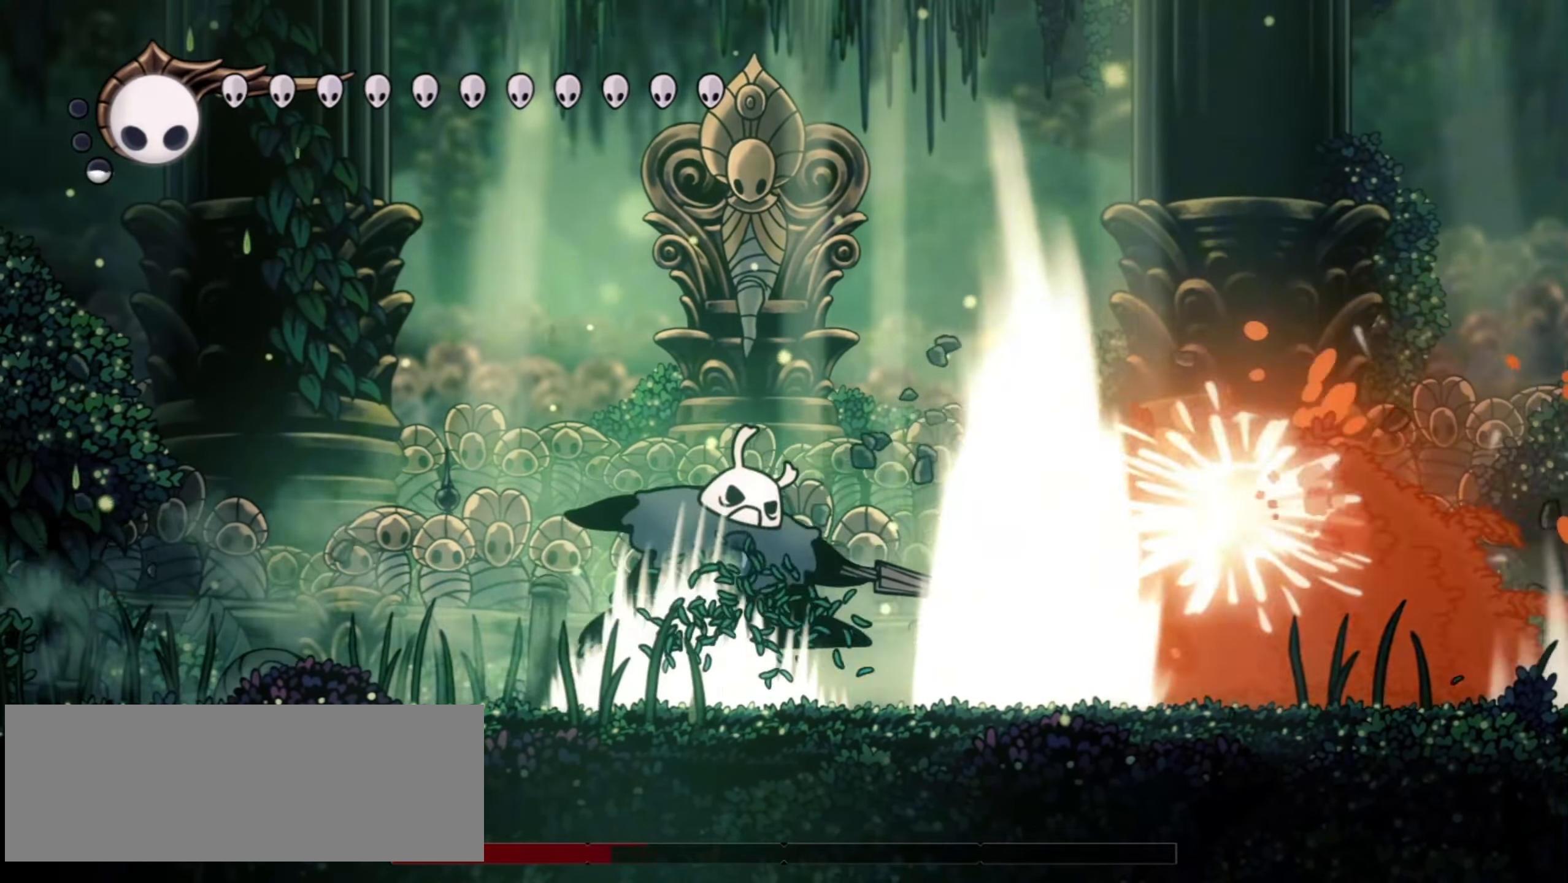
{"keys": [], "events": [[33, "x", "up"], [33, "z", "up"], [83, "x", "down"], [83, "z", "down"], [183, "x", "up"], [183, "z", "up"], [233, "x", "down"], [233, "z", "down"], [317, "x", "up"], [317, "z", "up"], [367, "x", "down"], [367, "z", "down"], [417, "z", "up"], [467, "x", "up"]]}
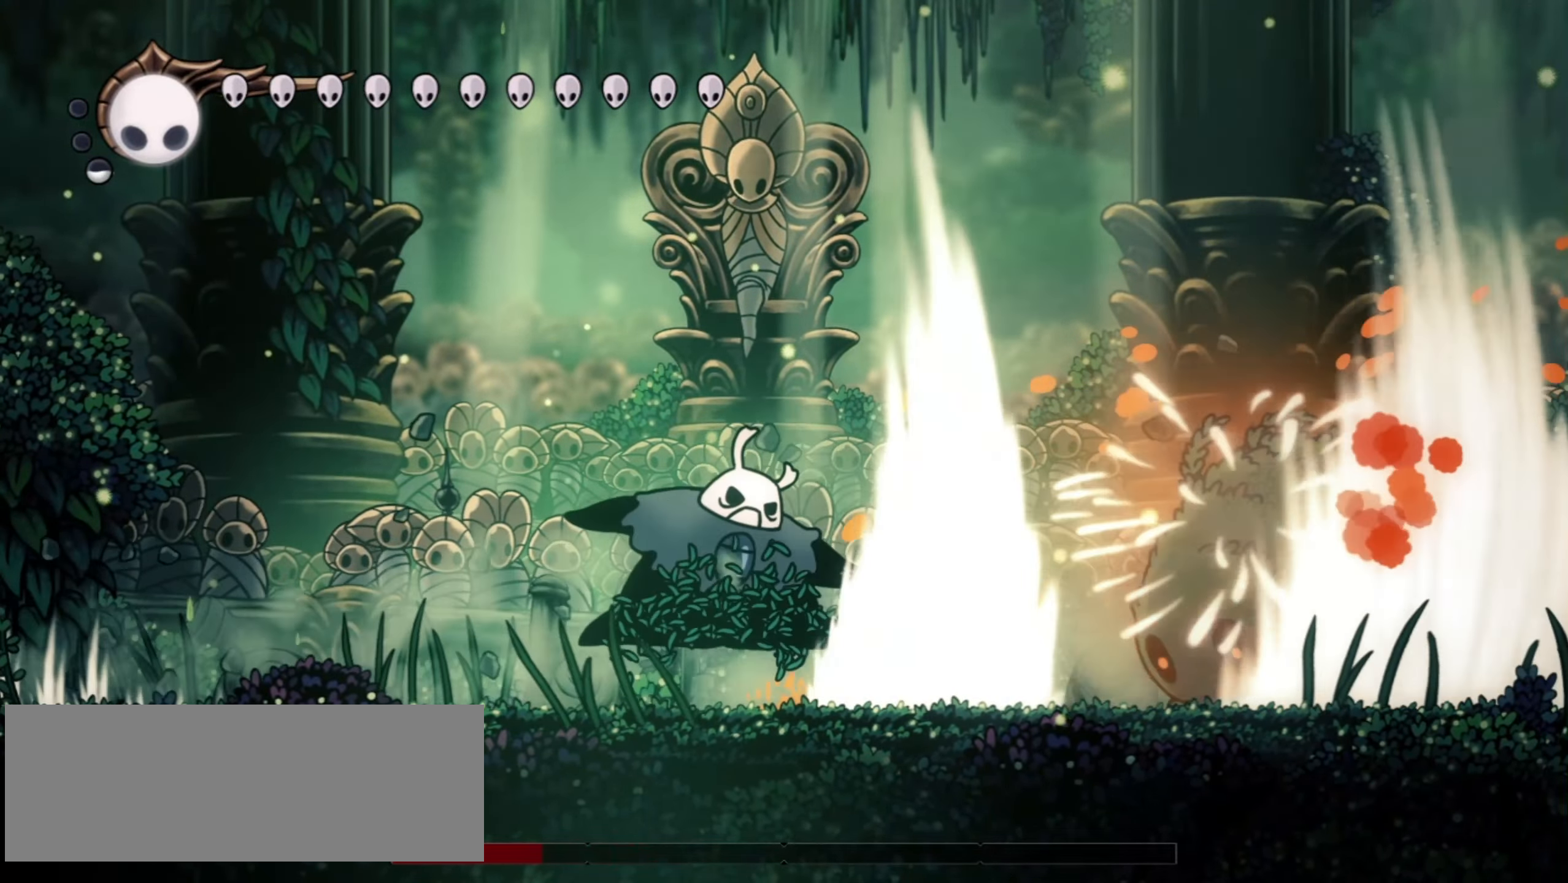
{"keys": [], "events": [[17, "x", "down"], [17, "z", "down"], [50, "x", "up"], [50, "z", "up"], [100, "x", "down"], [100, "z", "down"], [150, "x", "up"], [200, "z", "up"], [250, "x", "down"], [250, "z", "down"], [283, "z", "up"], [333, "x", "up"], [383, "x", "down"], [383, "z", "down"], [467, "x", "up"], [467, "z", "up"]]}
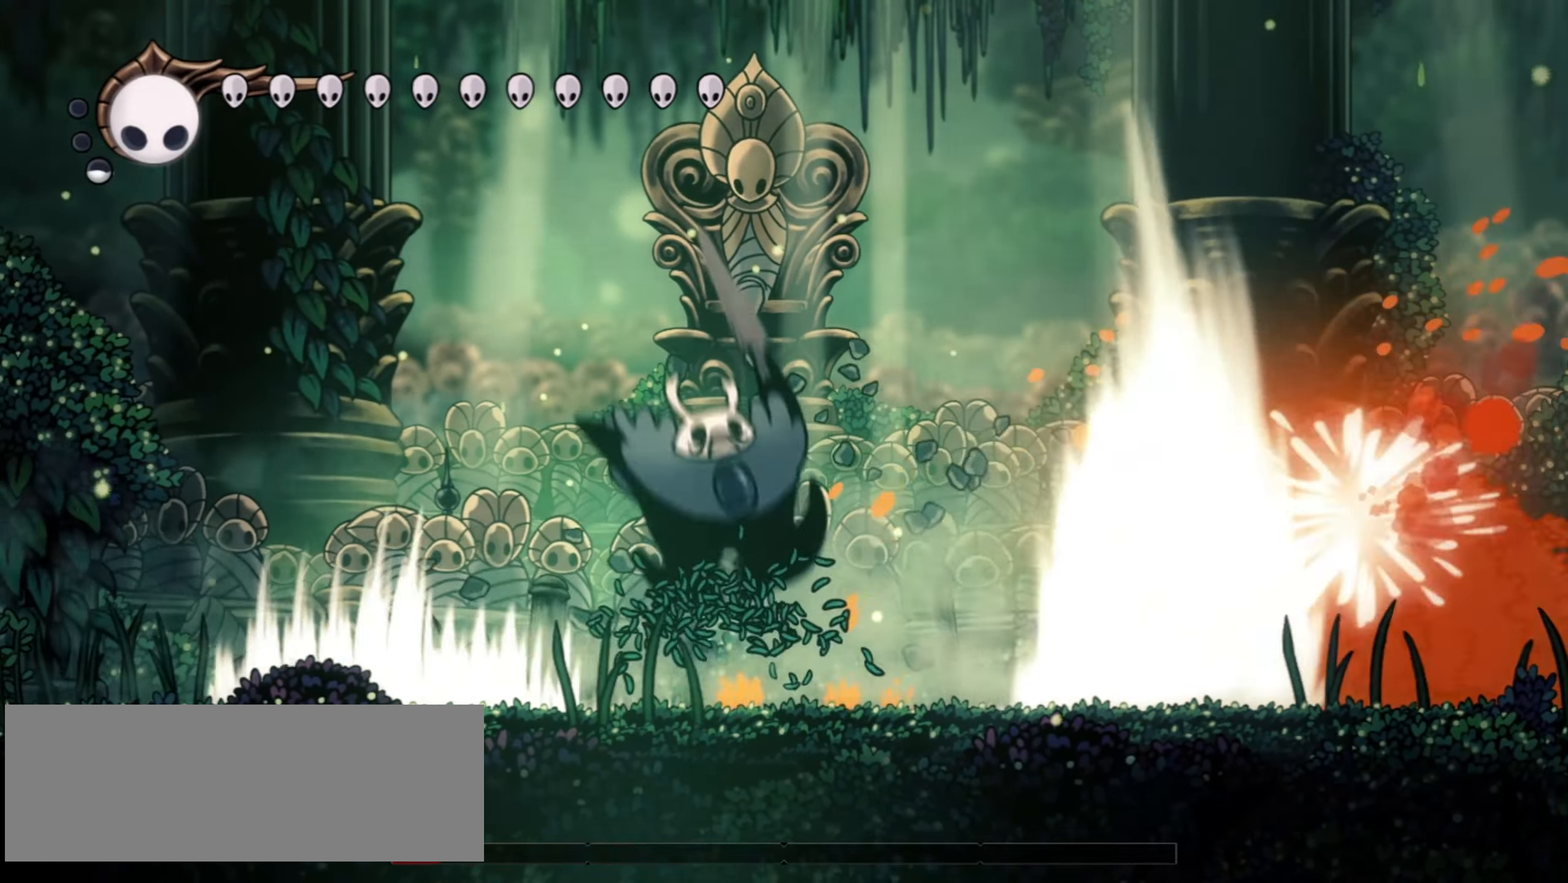
{"keys": [], "events": [[17, "x", "down"], [17, "z", "down"], [67, "x", "up"], [117, "x", "down"], [167, "x", "up"], [200, "z", "up"], [250, "x", "down"], [250, "z", "down"], [317, "x", "up"], [317, "z", "up"], [400, "x", "down"], [400, "z", "down"], [450, "x", "up"], [450, "z", "up"]]}
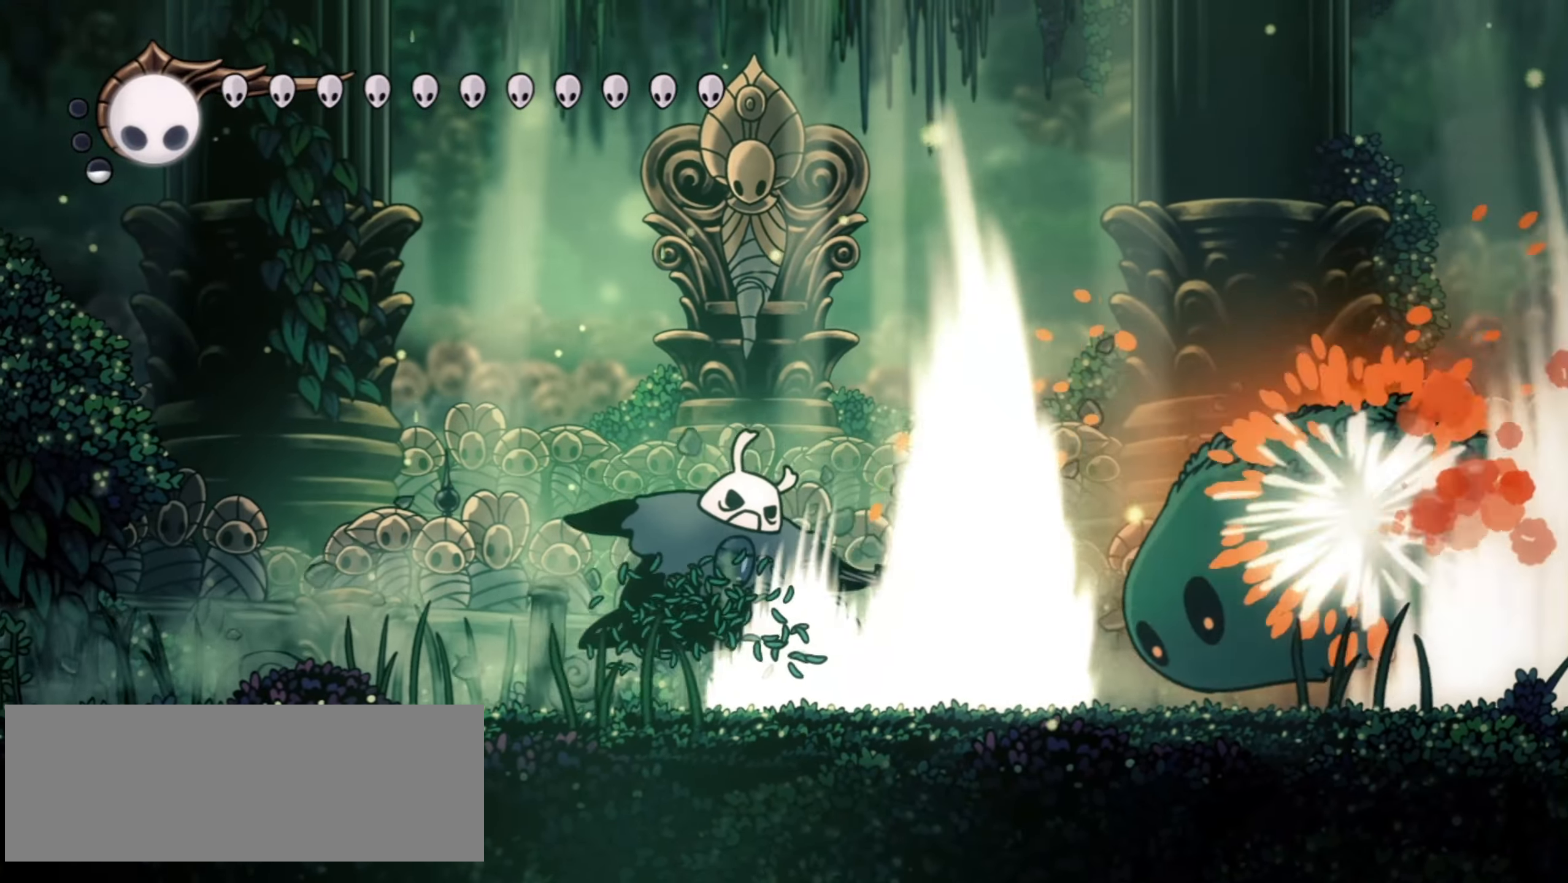
{"keys": ["right"], "events": [[33, "x", "down"], [33, "z", "down"], [83, "x", "up"], [133, "z", "up"], [233, "right", "down"]]}
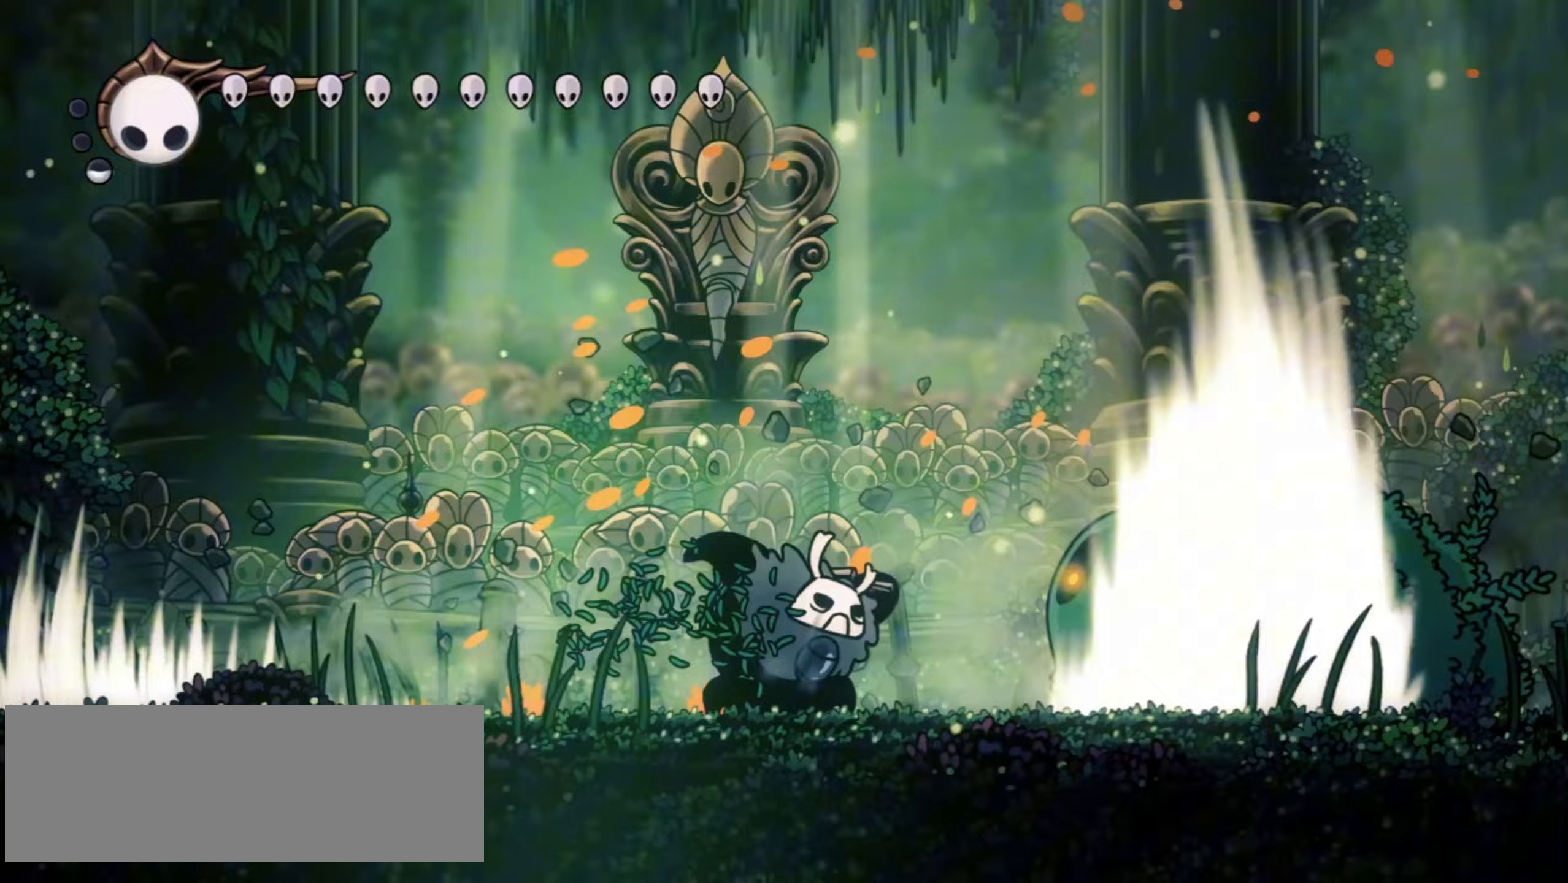
{"keys": [], "events": [[17, "x", "down"], [17, "z", "down"], [50, "x", "up"], [100, "z", "up"], [150, "x", "down"], [183, "right", "up"], [183, "x", "up"], [283, "x", "down"], [283, "z", "down"], [333, "x", "up"], [333, "z", "up"], [433, "x", "down"], [433, "z", "down"], [483, "x", "up"], [483, "z", "up"]]}
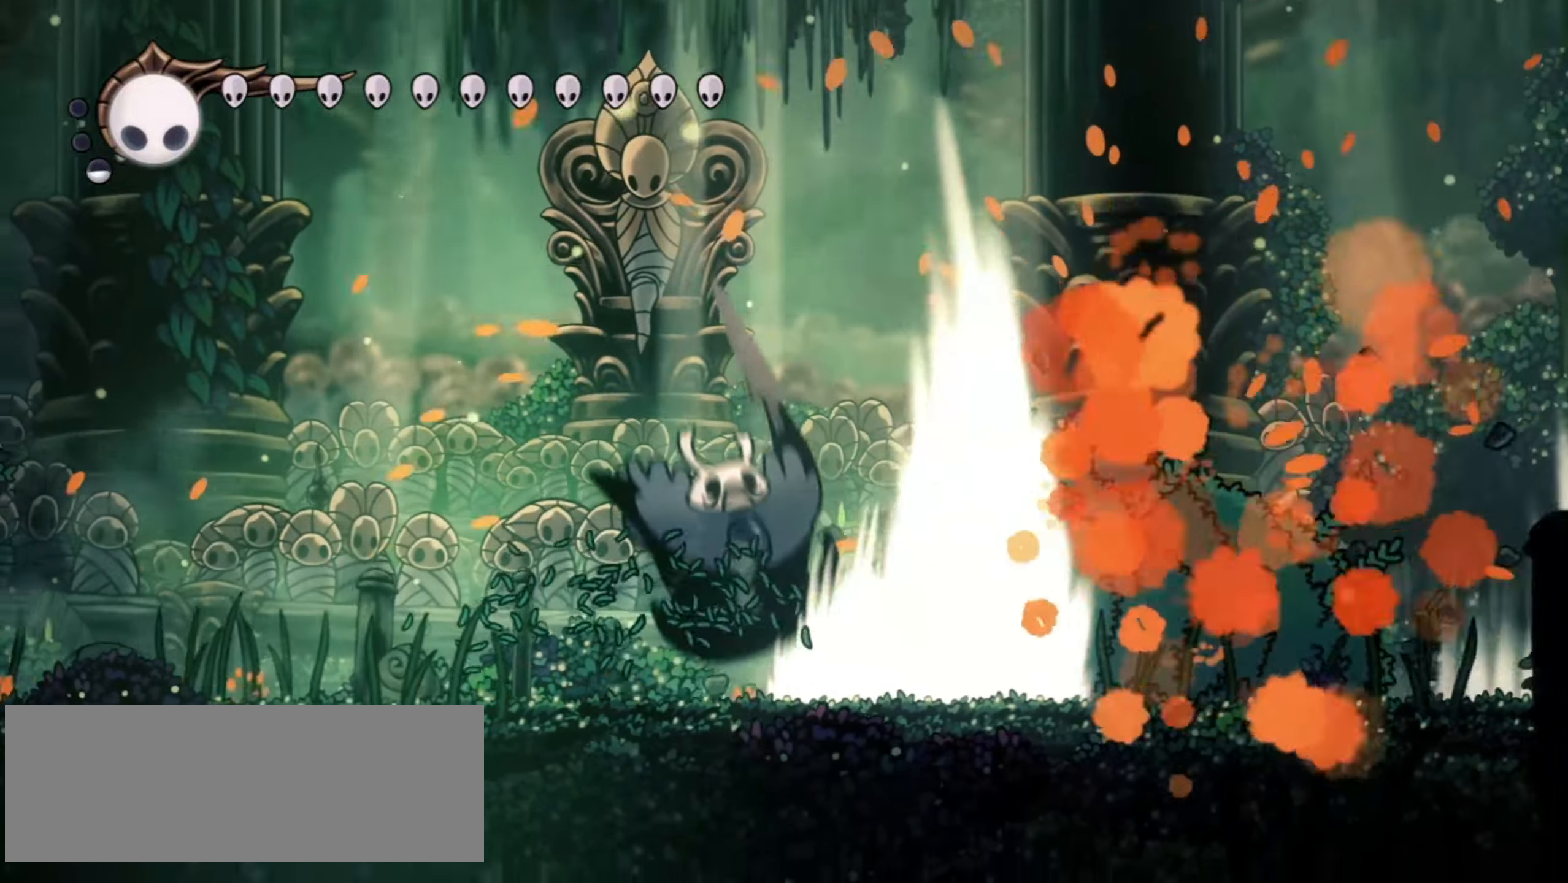
{"keys": [], "events": [[117, "z", "down"], [217, "x", "down"], [217, "z", "up"], [250, "x", "up"], [350, "z", "down"], [400, "x", "down"], [400, "z", "up"], [450, "x", "up"]]}
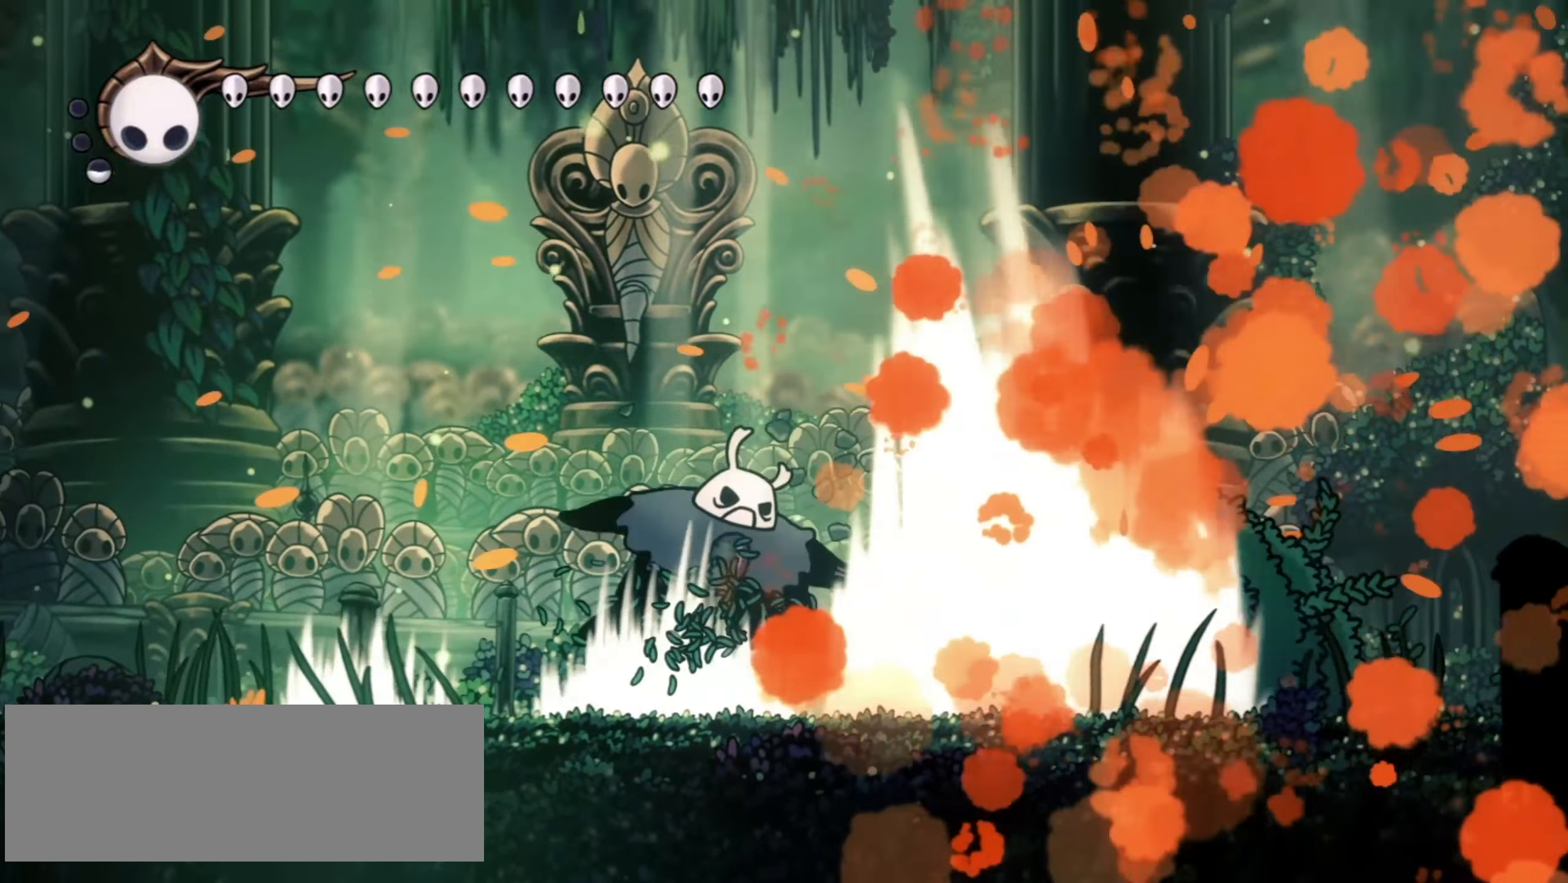
{"keys": ["x"], "events": [[83, "x", "down"], [83, "z", "down"], [133, "z", "up"], [183, "x", "up"], [283, "z", "down"], [317, "x", "down"], [317, "z", "up"], [367, "x", "up"], [467, "z", "down"], [500, "x", "down"], [500, "z", "up"]]}
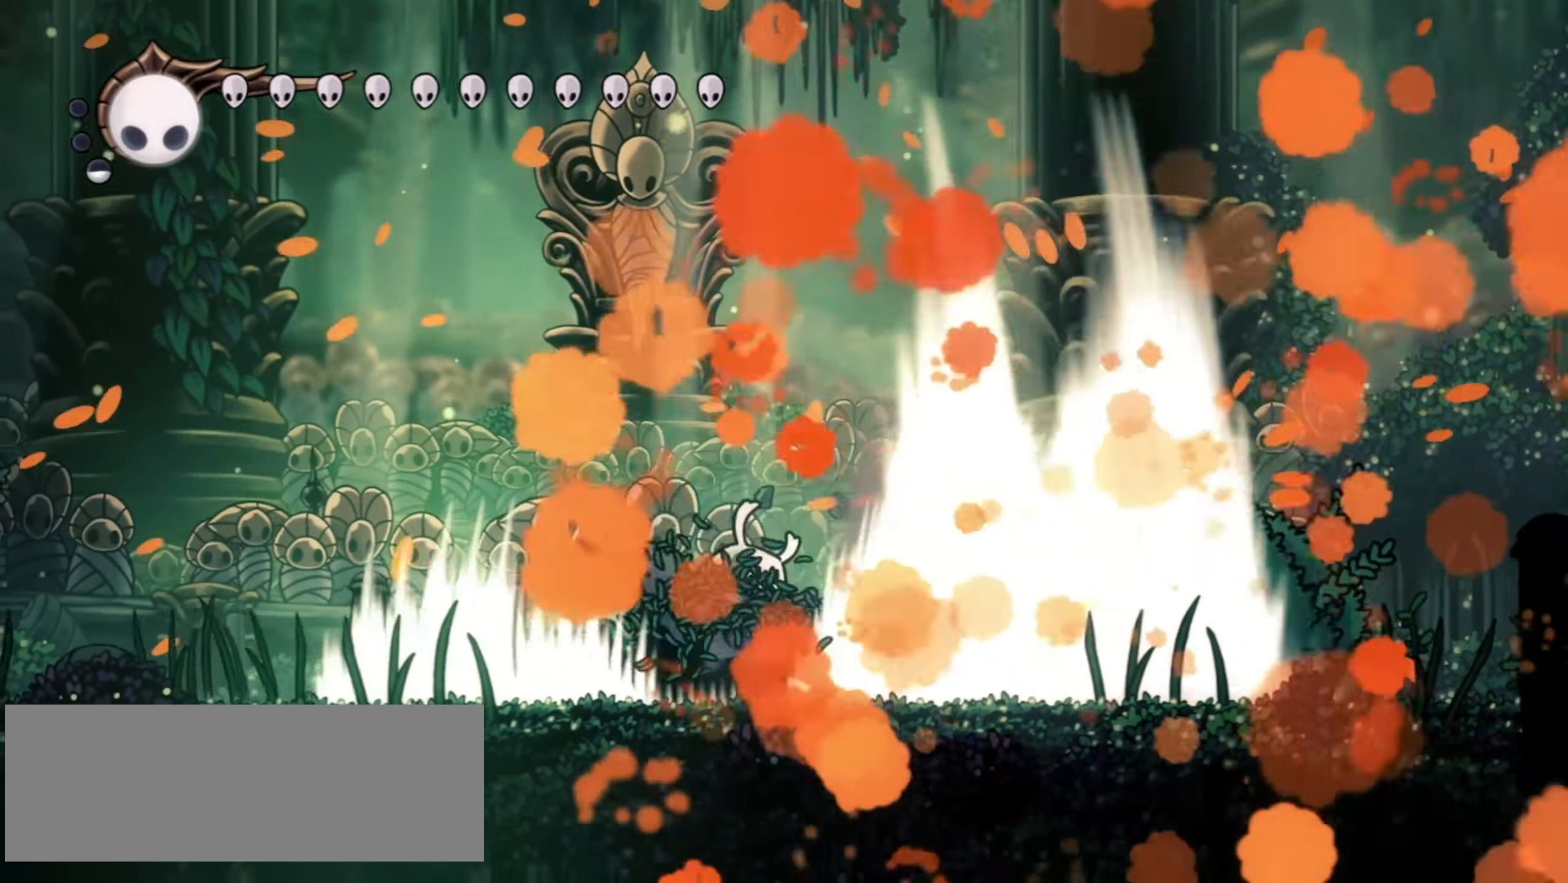
{"keys": [], "events": [[100, "x", "up"], [150, "z", "down"], [200, "x", "down"], [233, "z", "up"], [283, "x", "up"], [333, "z", "down"], [383, "x", "down"], [433, "z", "up"], [483, "x", "up"]]}
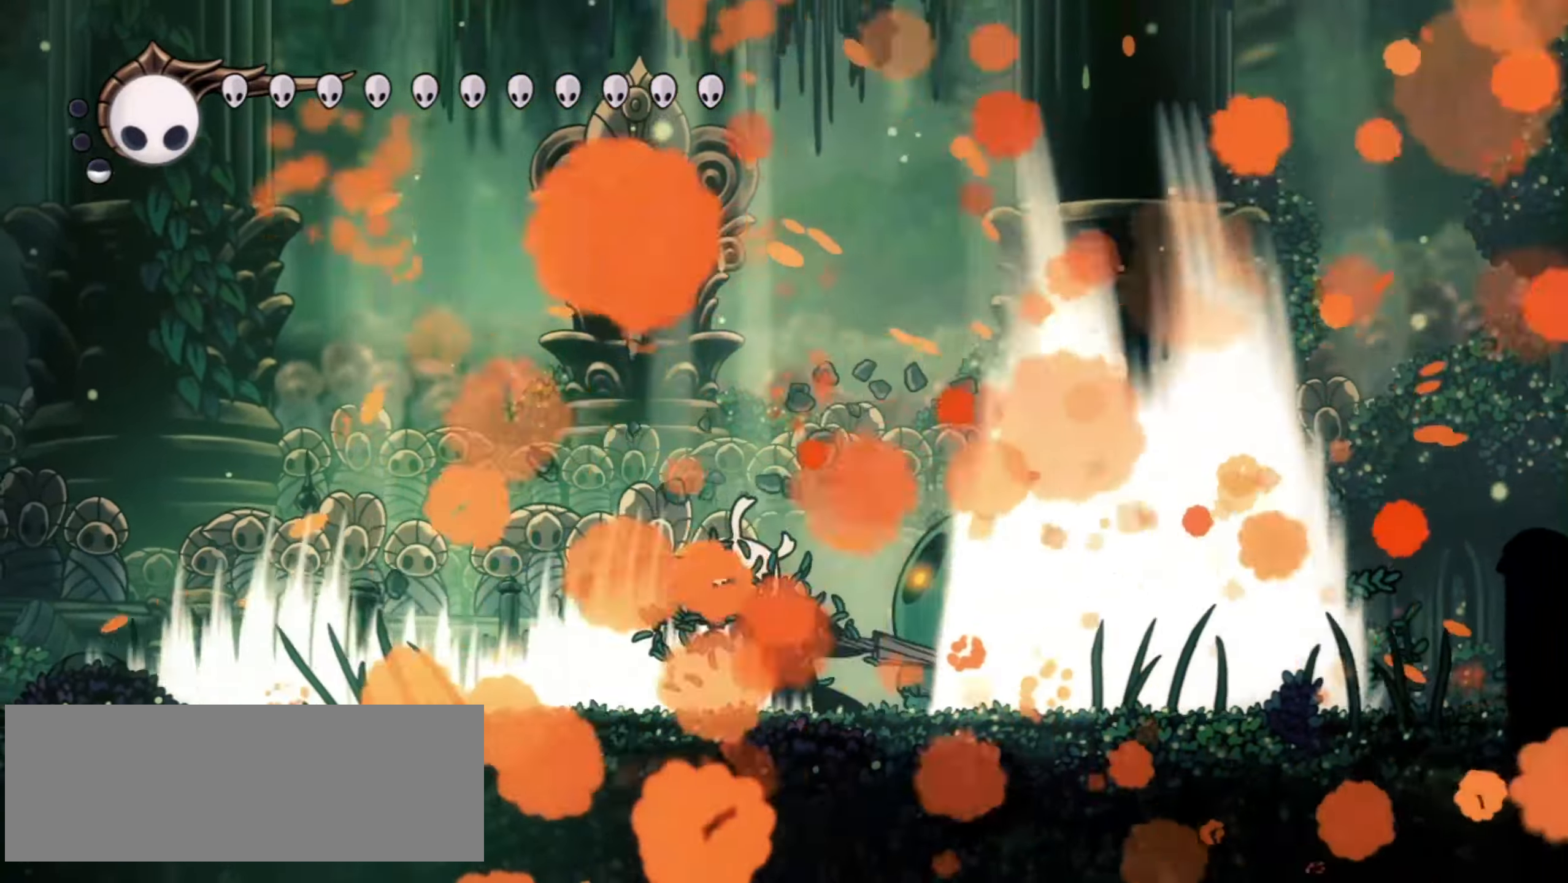
{"keys": ["left"], "events": [[17, "z", "down"], [67, "x", "down"], [83, "up", "down"], [117, "z", "up"], [167, "f", "down"], [167, "x", "up"], [217, "f", "up"], [217, "up", "up"], [217, "x", "down"], [217, "z", "down"], [250, "x", "up"], [300, "z", "up"], [350, "left", "down"], [350, "z", "down"], [400, "x", "down"], [450, "x", "up"], [450, "z", "up"]]}
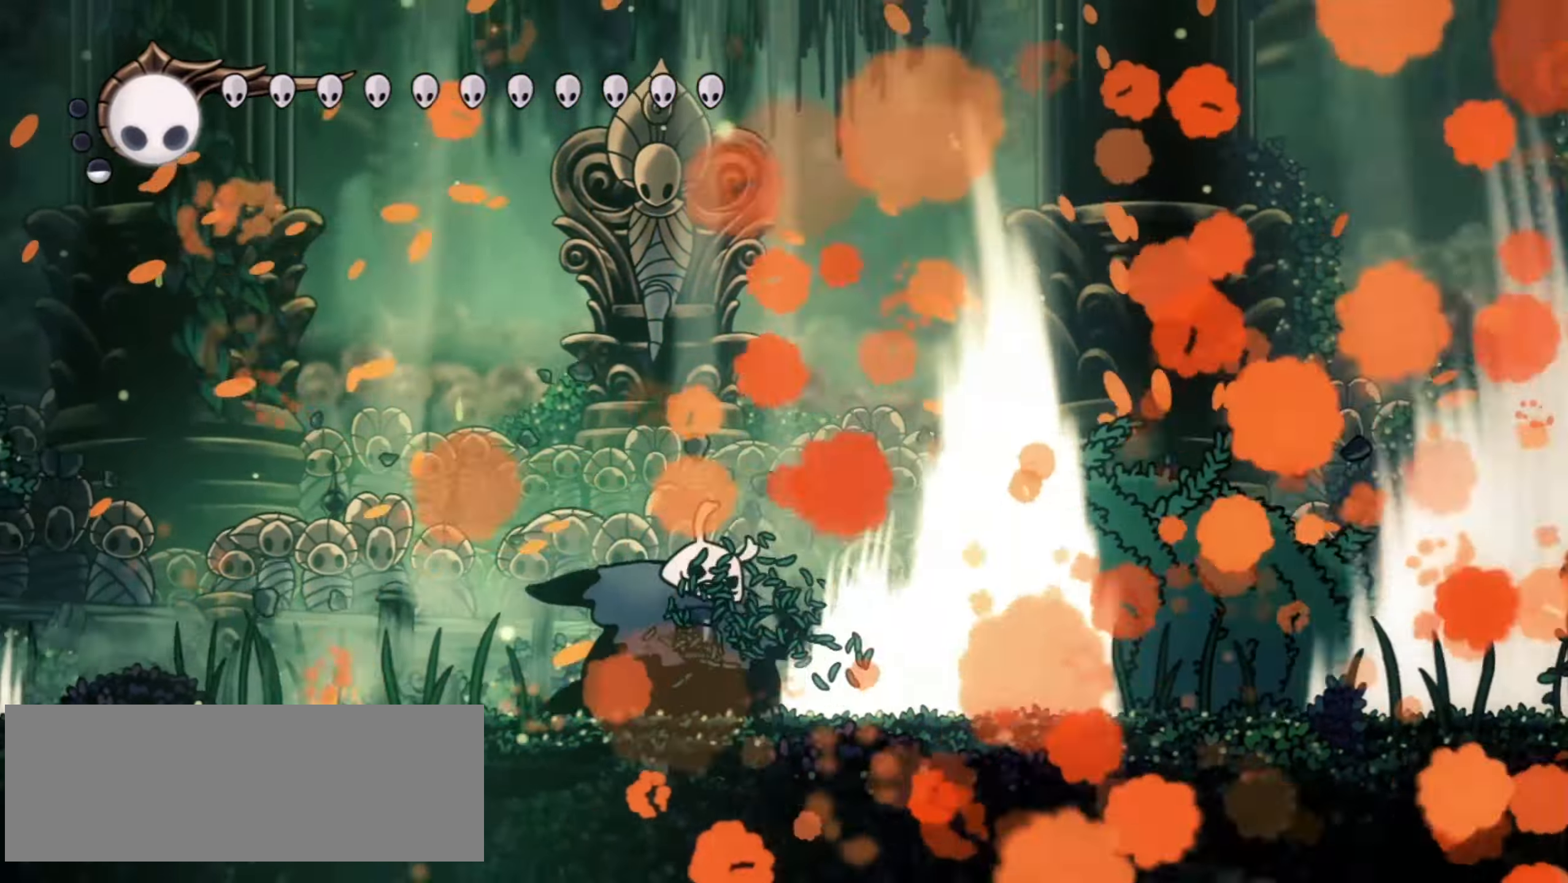
{"keys": ["left"], "events": [[50, "z", "down"], [100, "x", "down"], [133, "x", "up"], [133, "z", "up"], [233, "z", "down"], [283, "z", "up"]]}
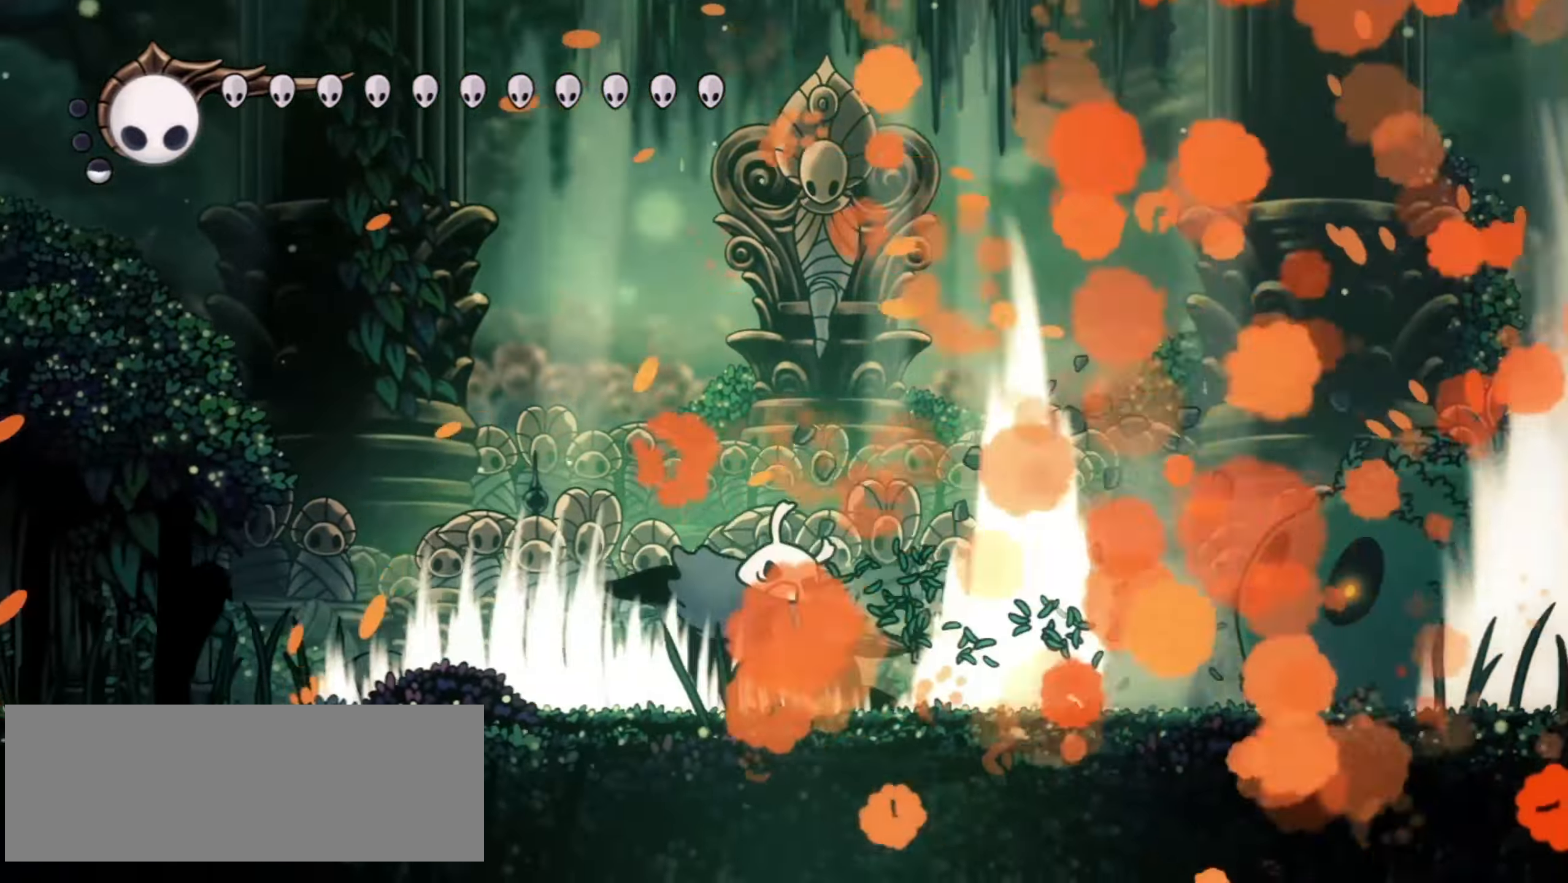
{"keys": ["left"], "events": []}
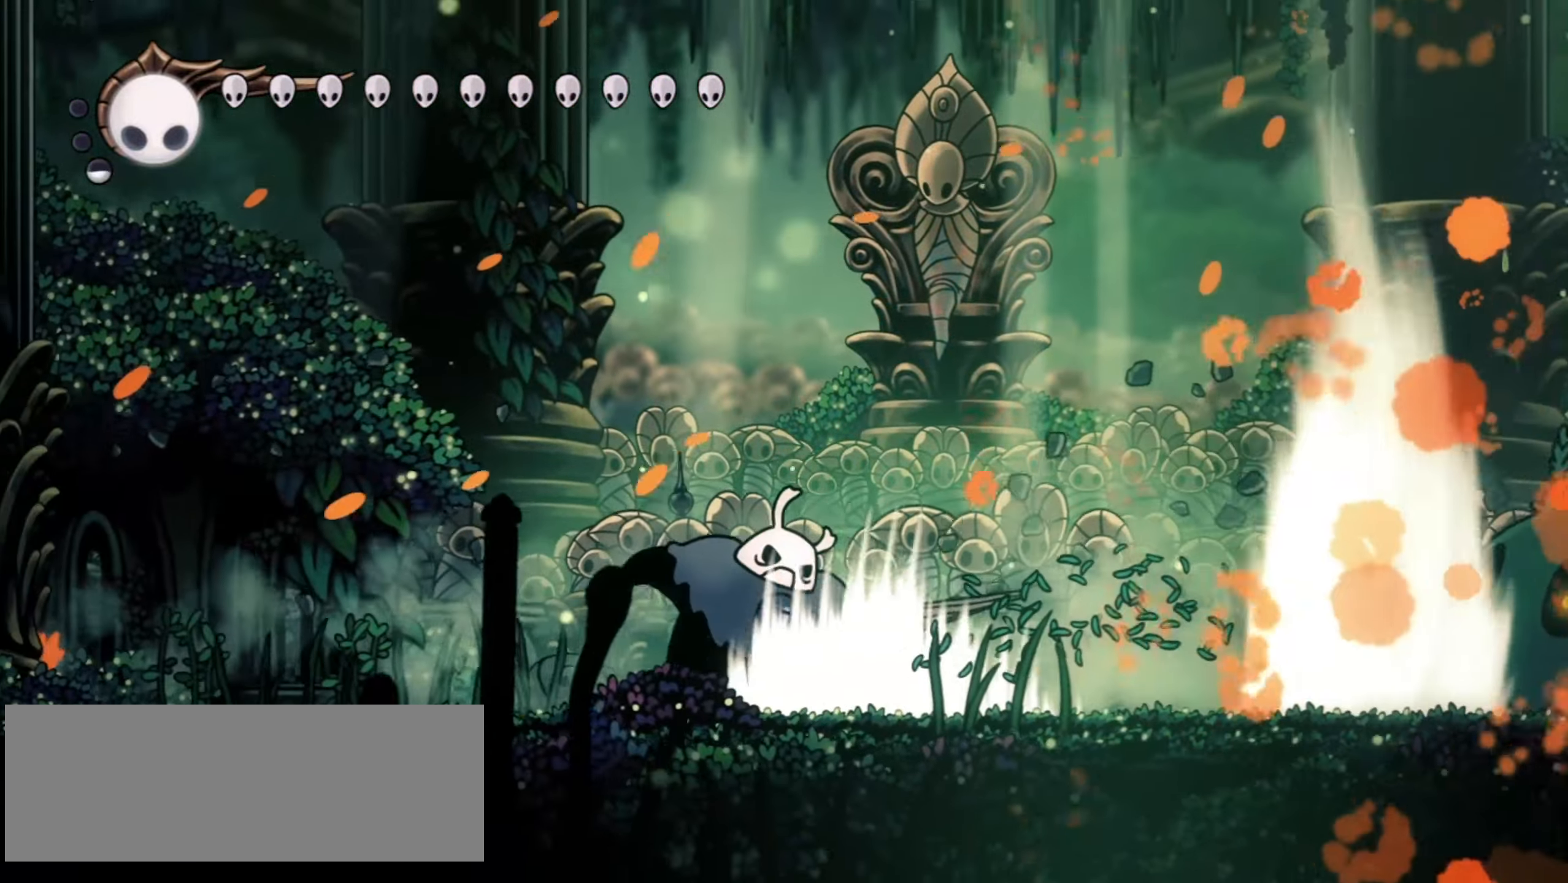
{"keys": ["right", "x"], "events": [[117, "x", "down"], [167, "right", "down"], [217, "left", "up"]]}
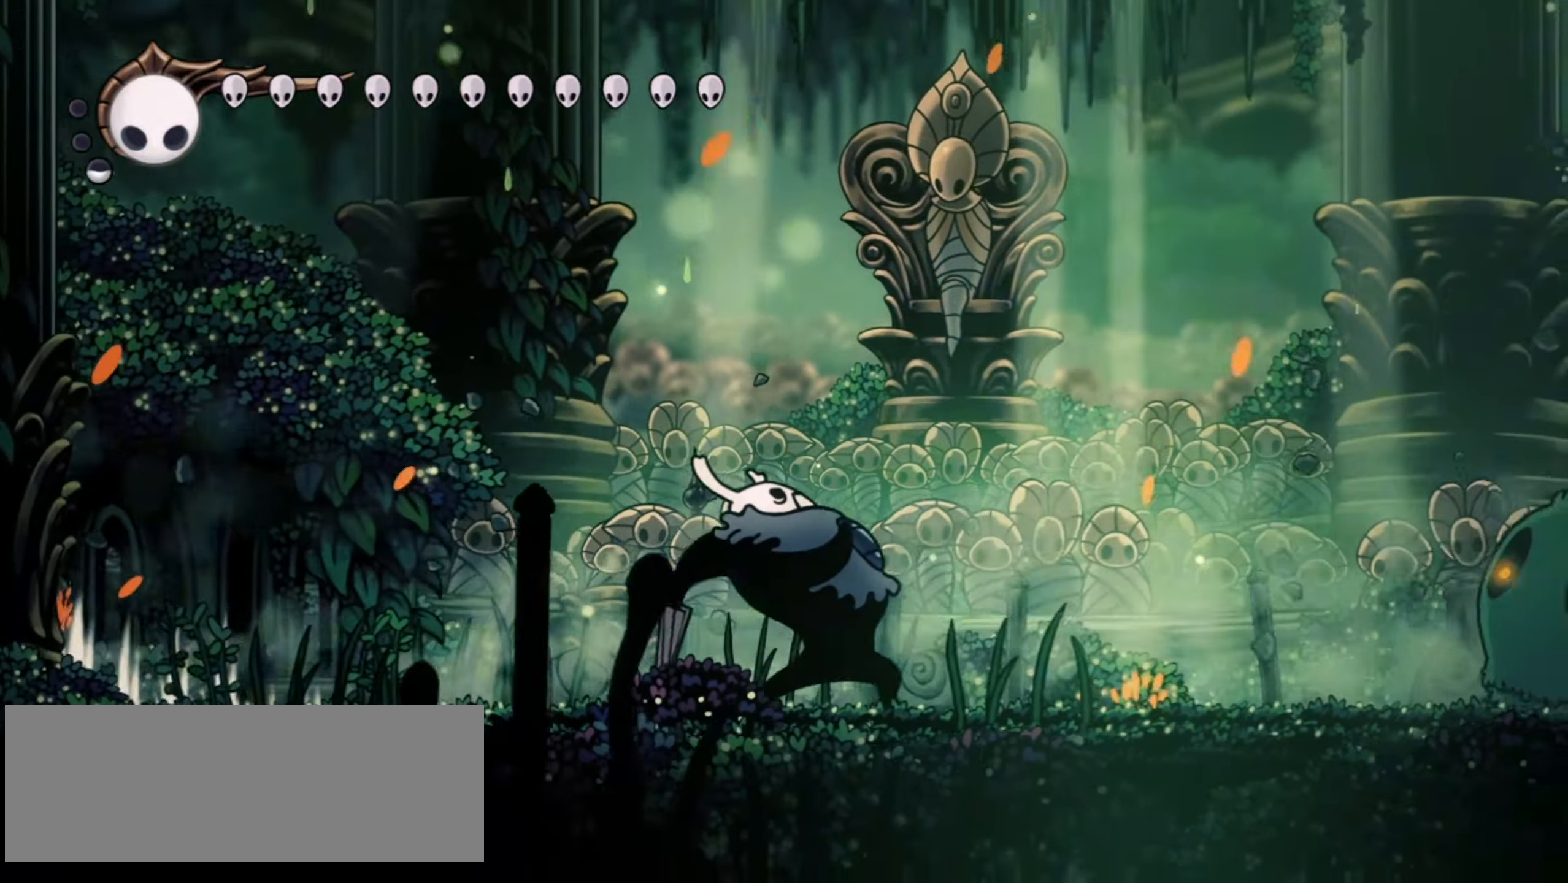
{"keys": ["right", "x"], "events": []}
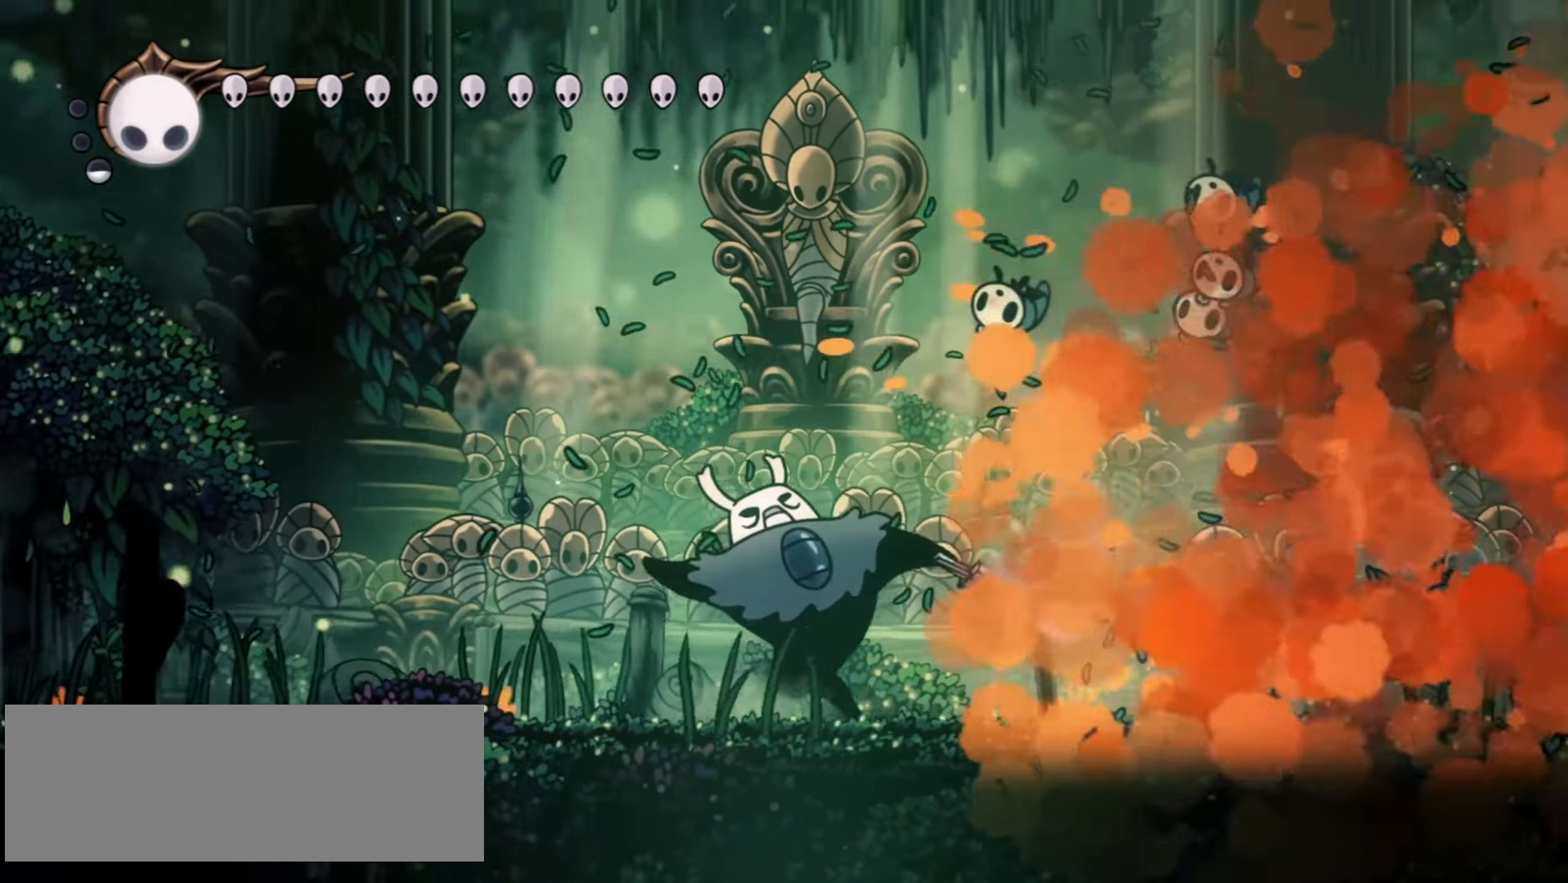
{"keys": ["right", "x"], "events": []}
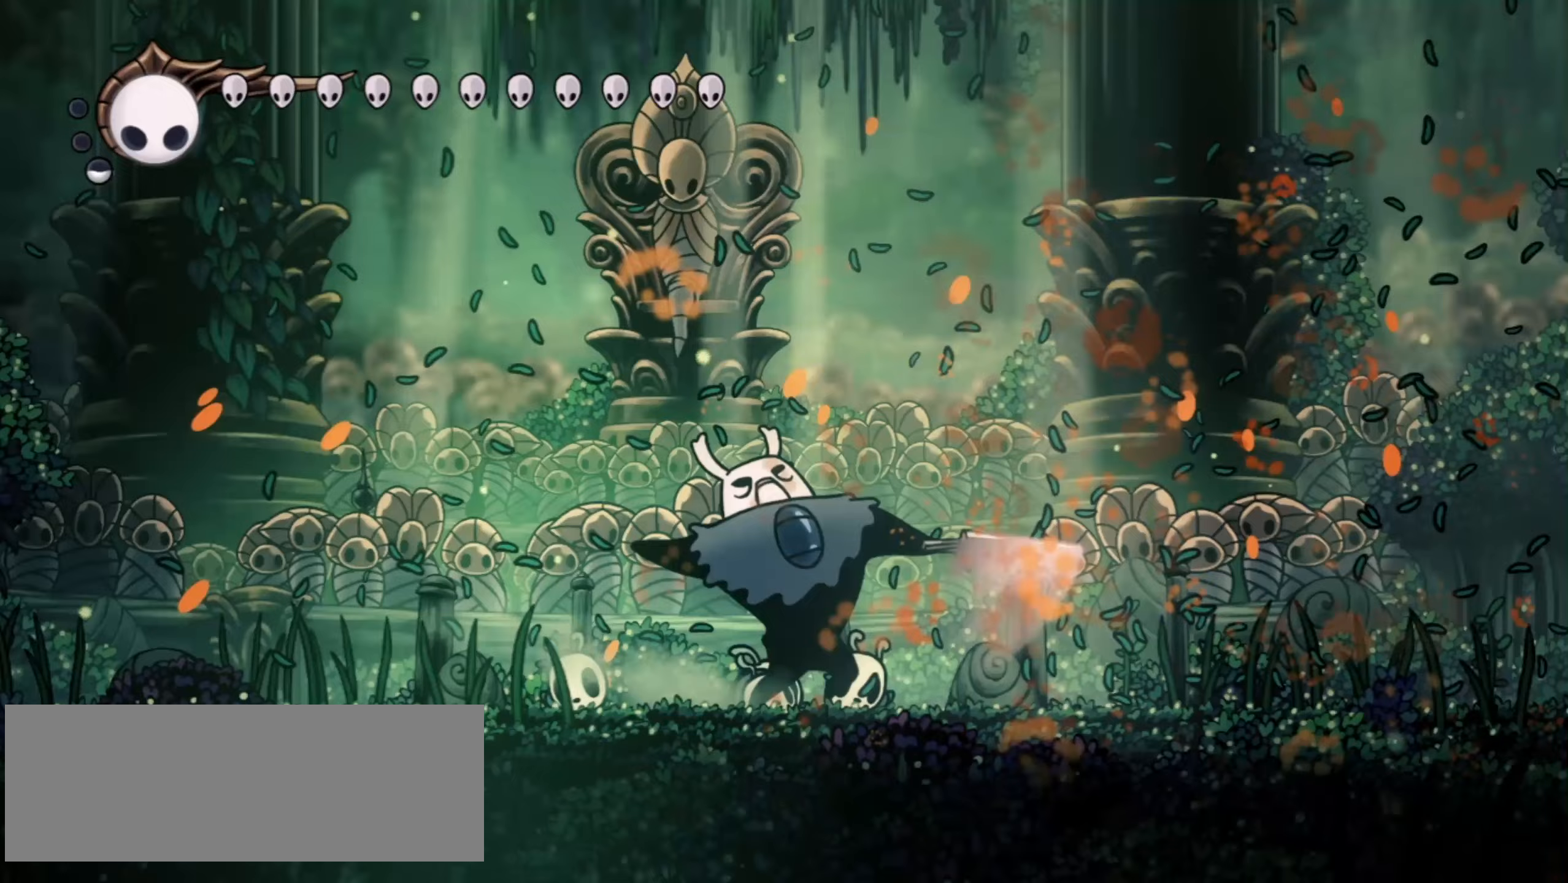
{"keys": ["f", "left", "x"], "events": [[117, "left", "down"], [167, "right", "up"], [167, "z", "down"], [217, "z", "up"], [450, "f", "down"]]}
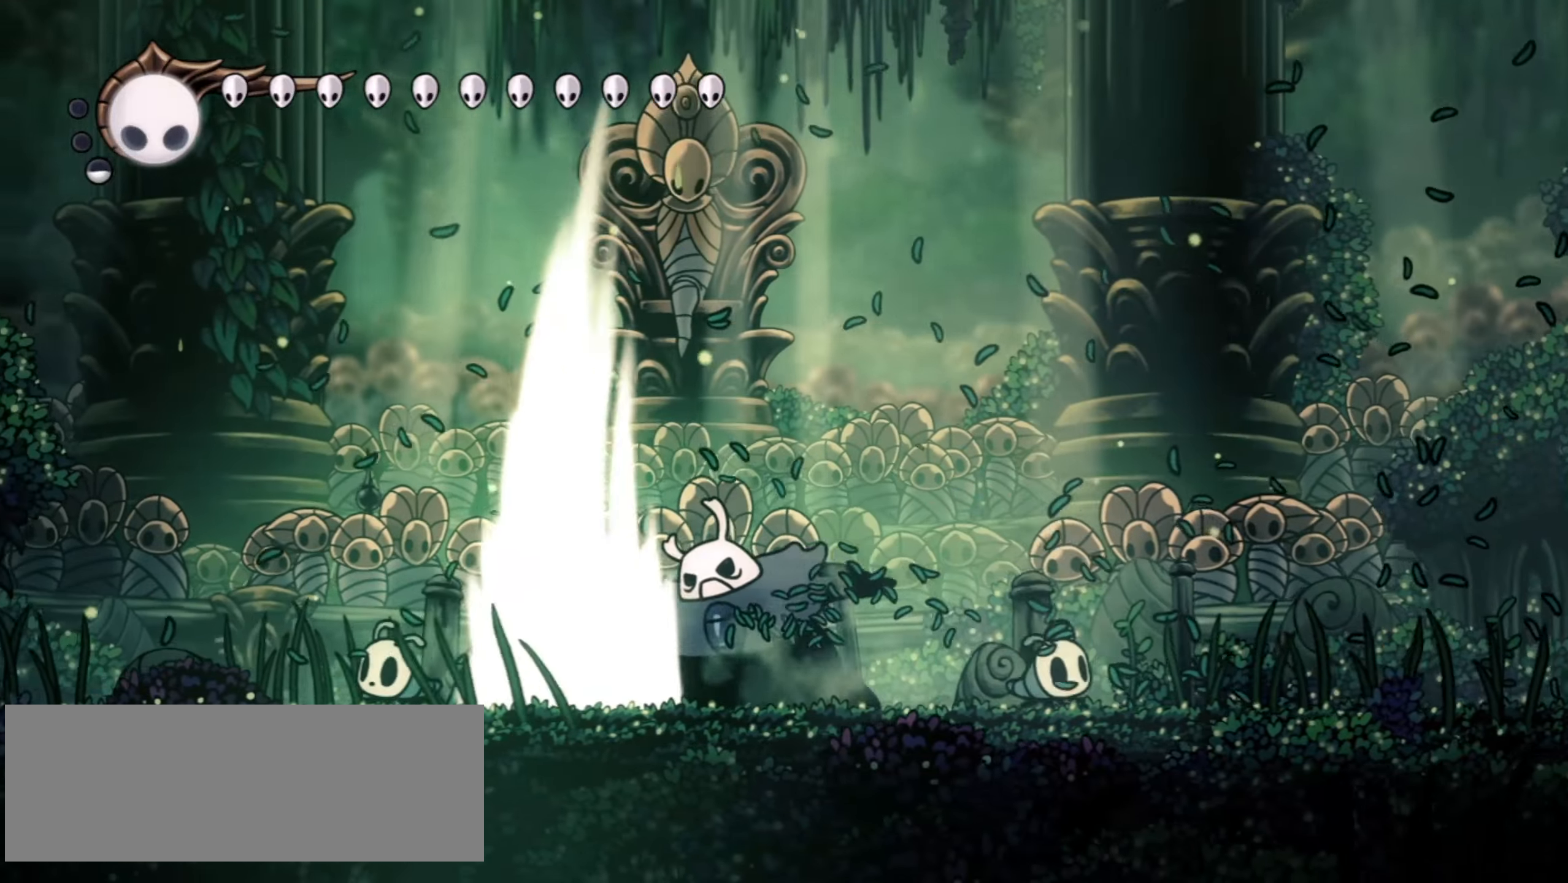
{"keys": ["right"], "events": [[17, "f", "up"], [33, "x", "up"], [133, "left", "up"], [183, "right", "down"], [367, "f", "down"], [467, "f", "up"]]}
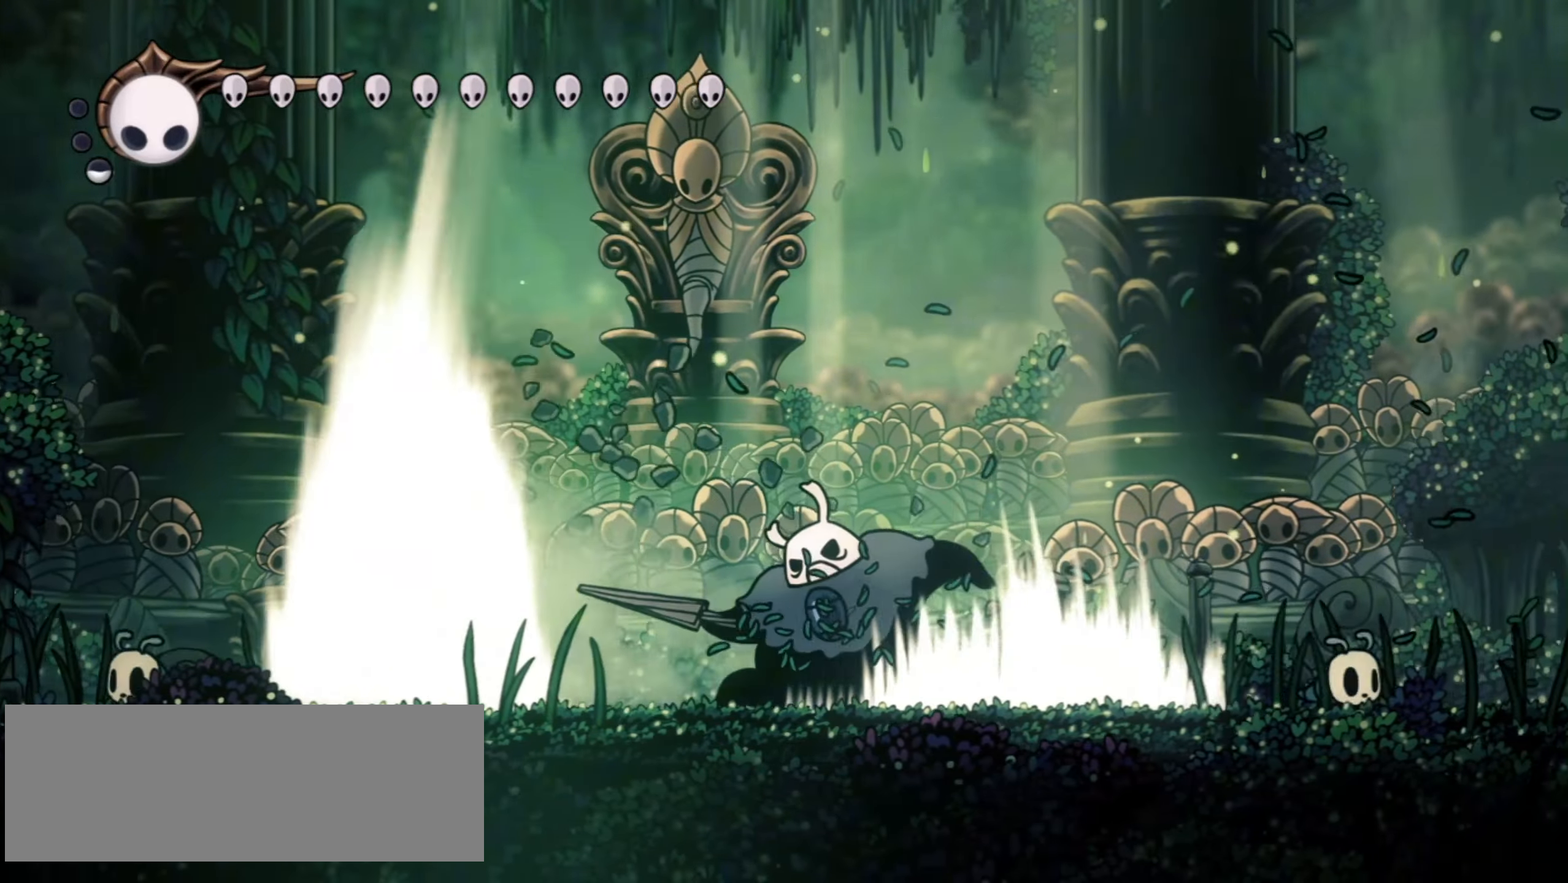
{"keys": ["right"], "events": [[50, "f", "down"], [150, "f", "up"], [233, "f", "down"], [333, "f", "up"]]}
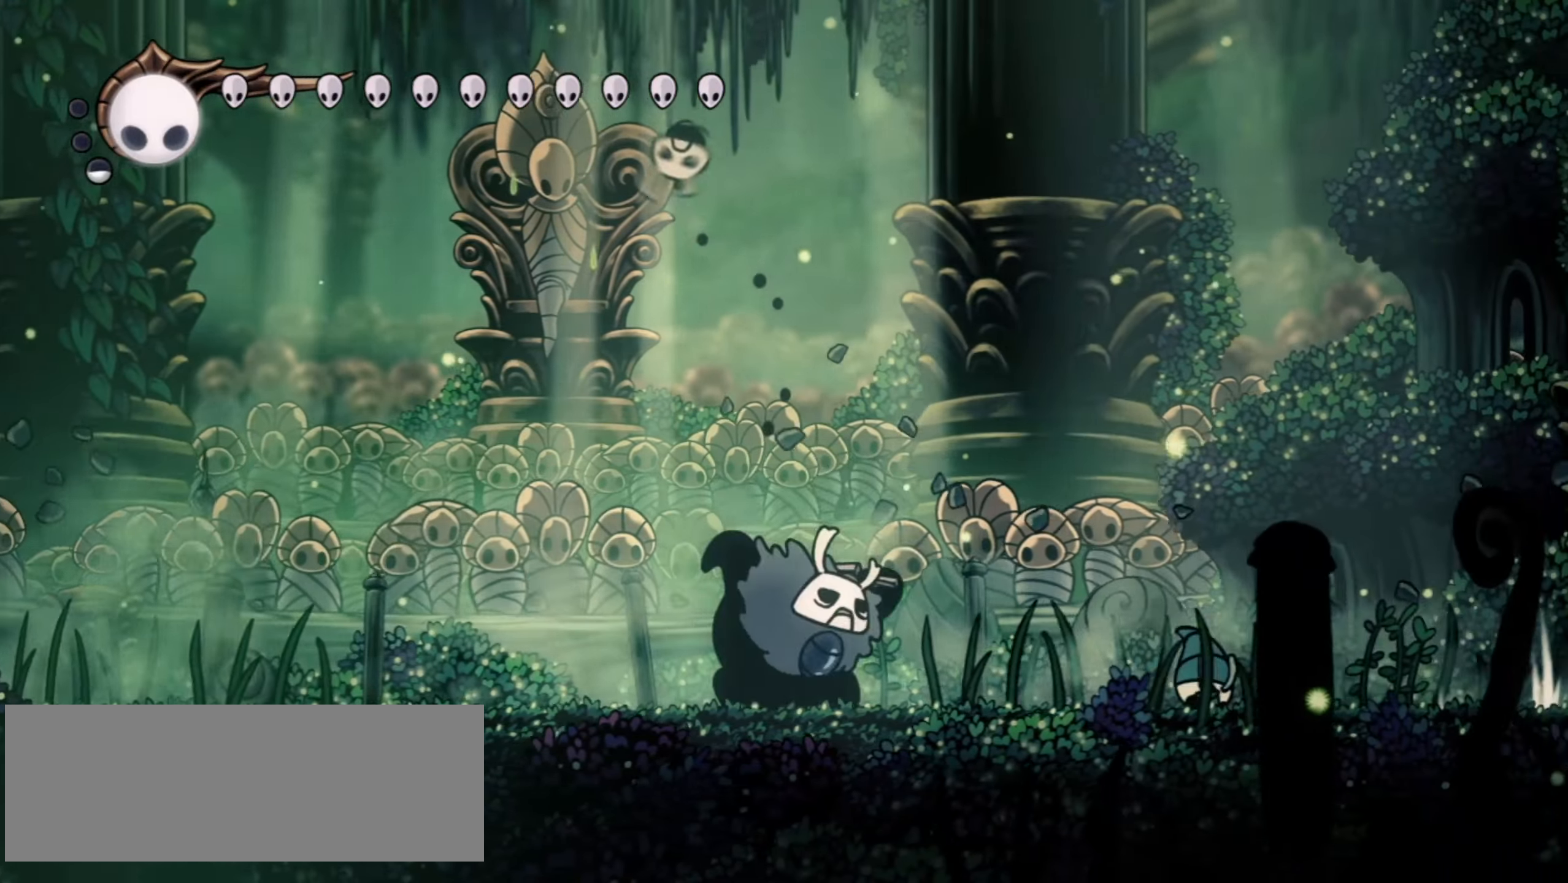
{"keys": ["left", "x"], "events": [[450, "left", "down"], [450, "right", "up"], [450, "x", "down"]]}
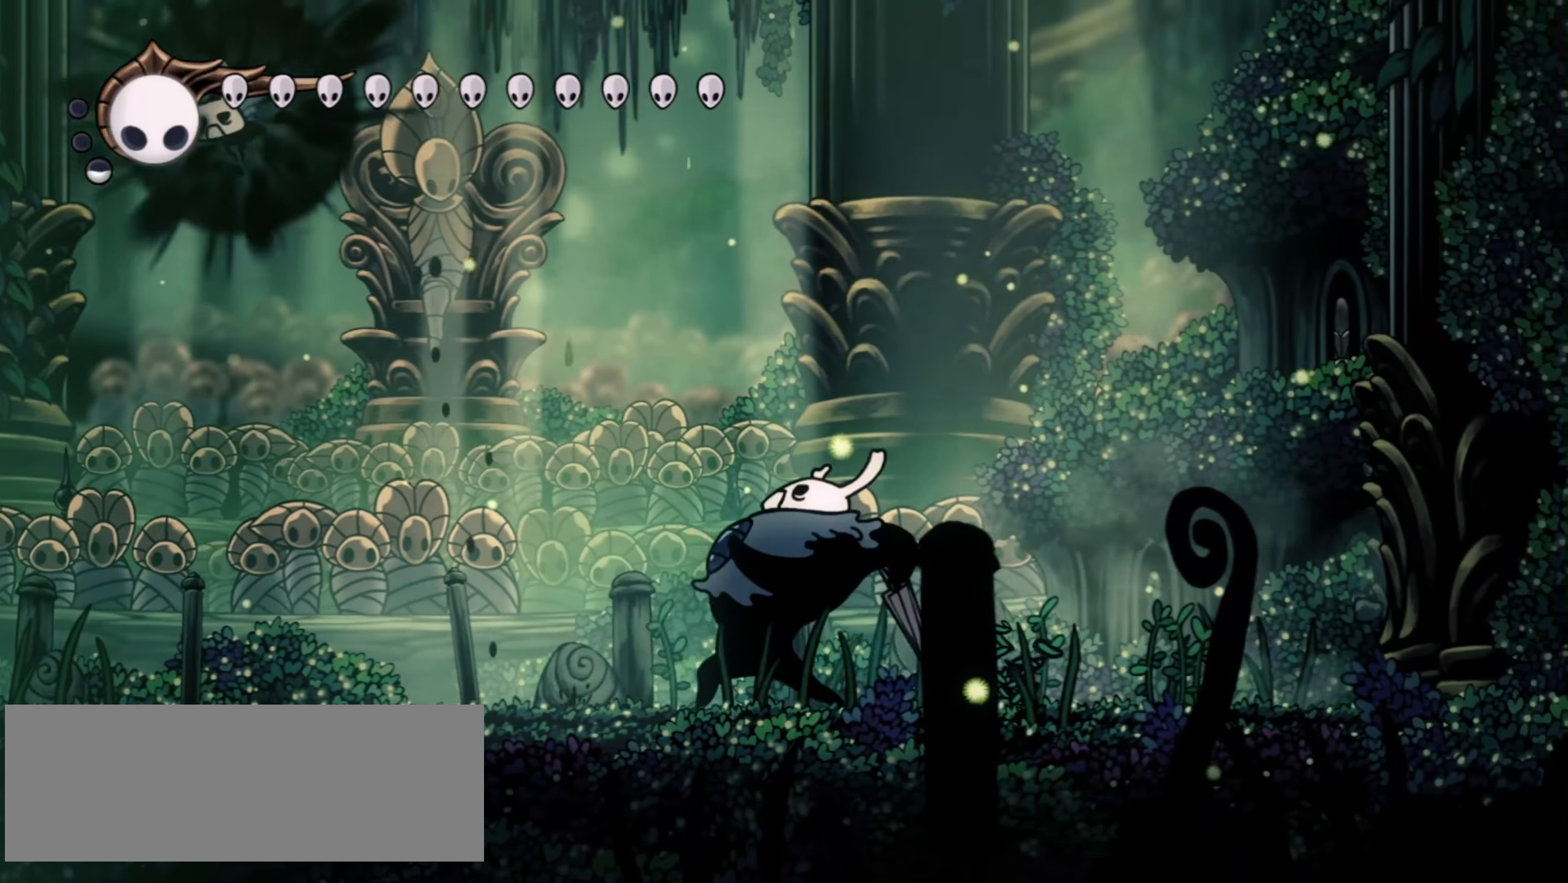
{"keys": ["left", "x"], "events": []}
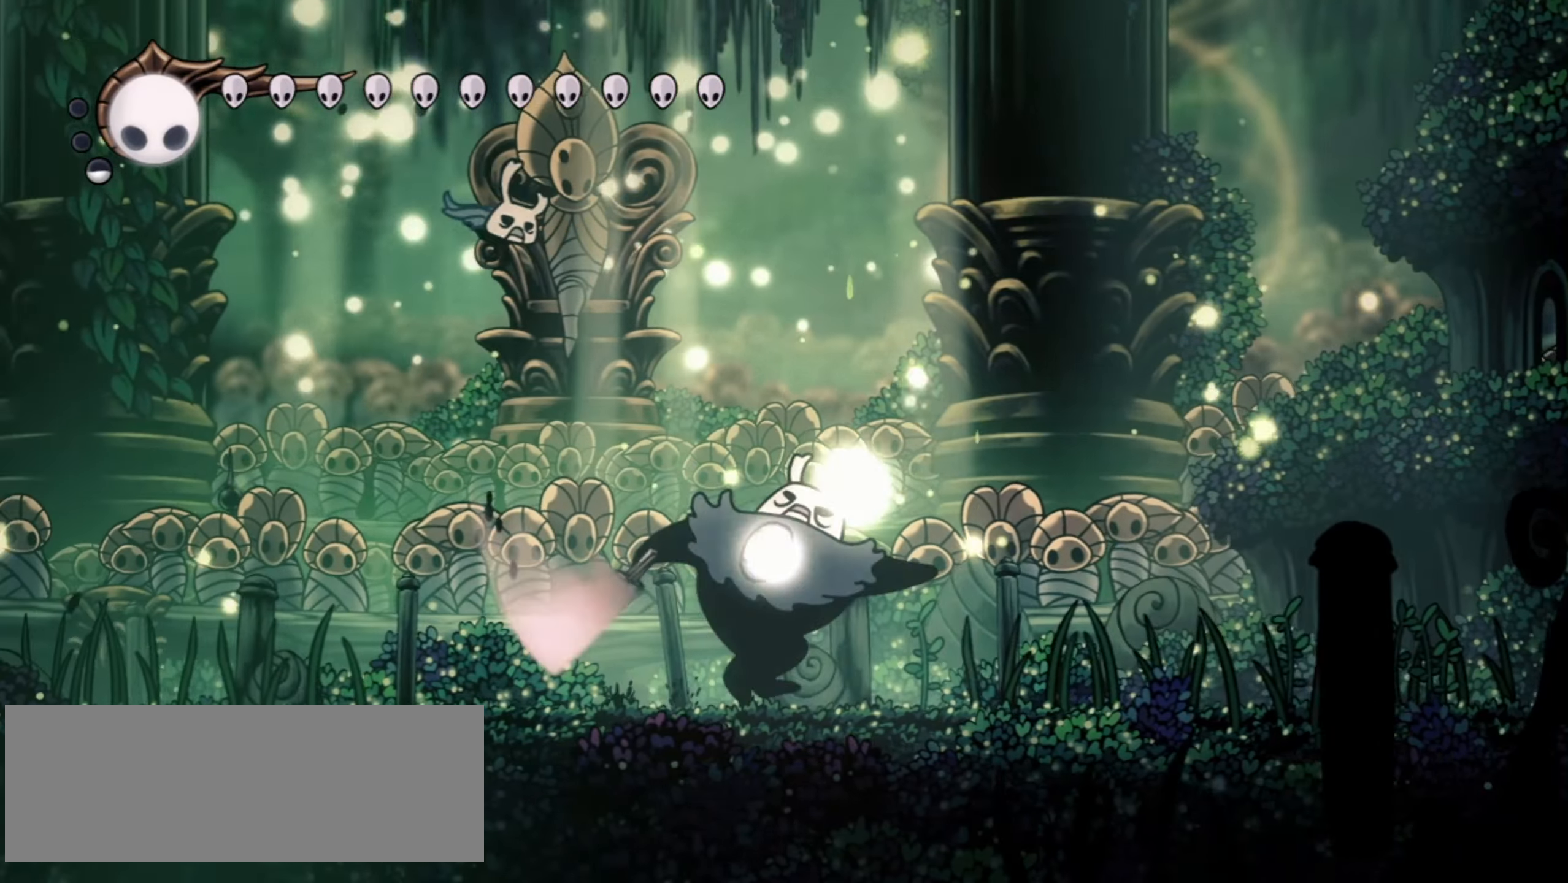
{"keys": ["left", "right", "x"], "events": [[467, "right", "down"]]}